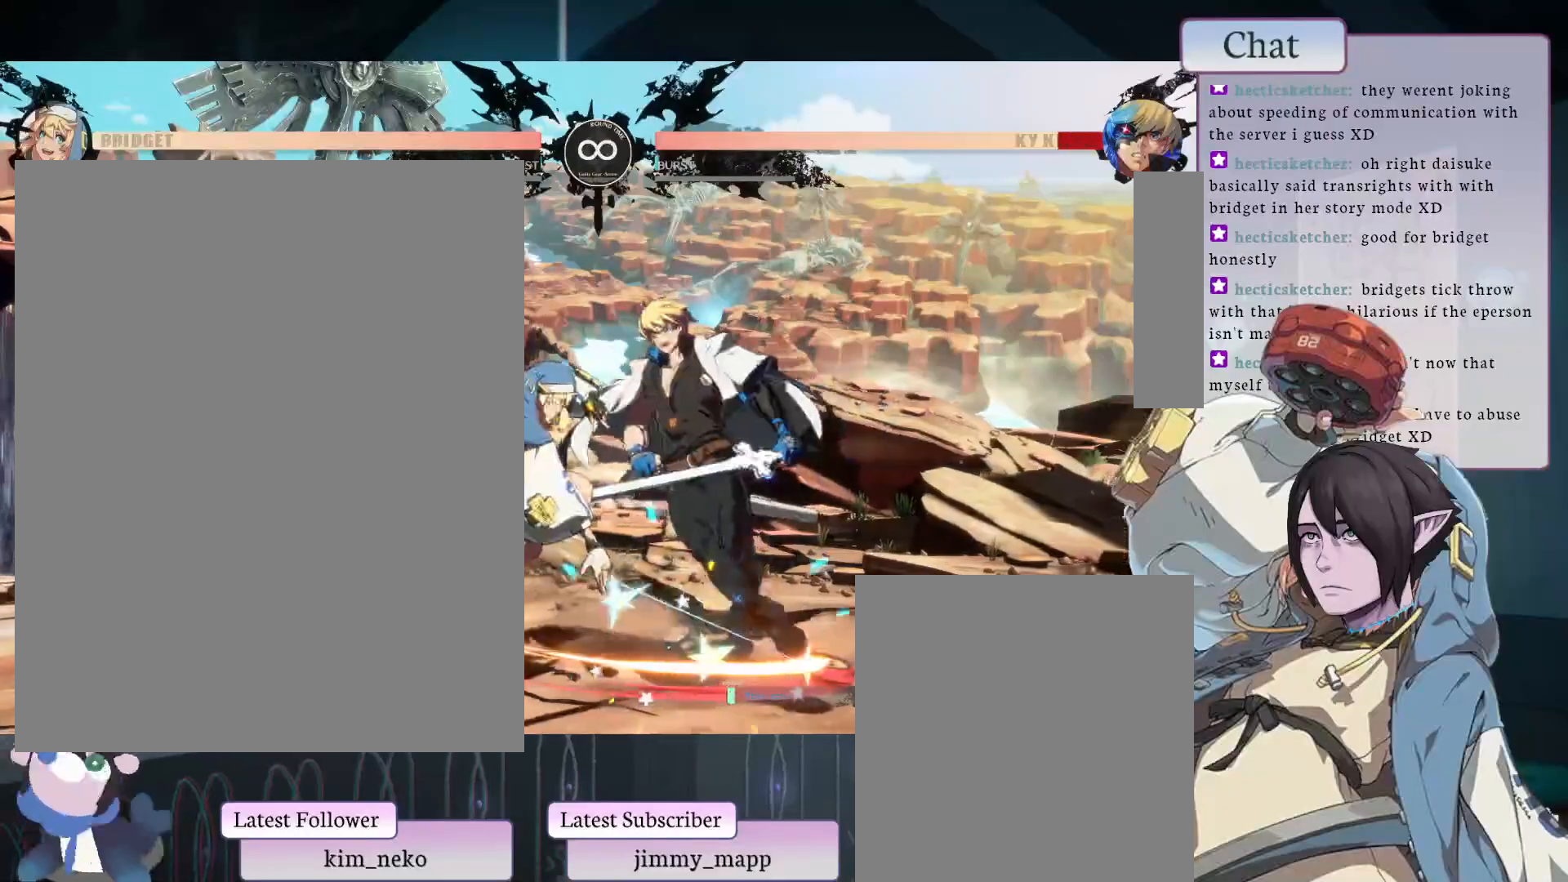
Gameplay with a controller (arcade stick); each line is a JSON object with the inputs held at the frame after it. "events" lists button and stick changes between this image and that frame as [ms after this image, input, new state], when the widget could be followed in between. Not read: L3 R3.
{"buttons": ["TRIANGLE"], "left_stick": "center", "events": [[133, "TRIANGLE", "up"], [433, "TRIANGLE", "down"]]}
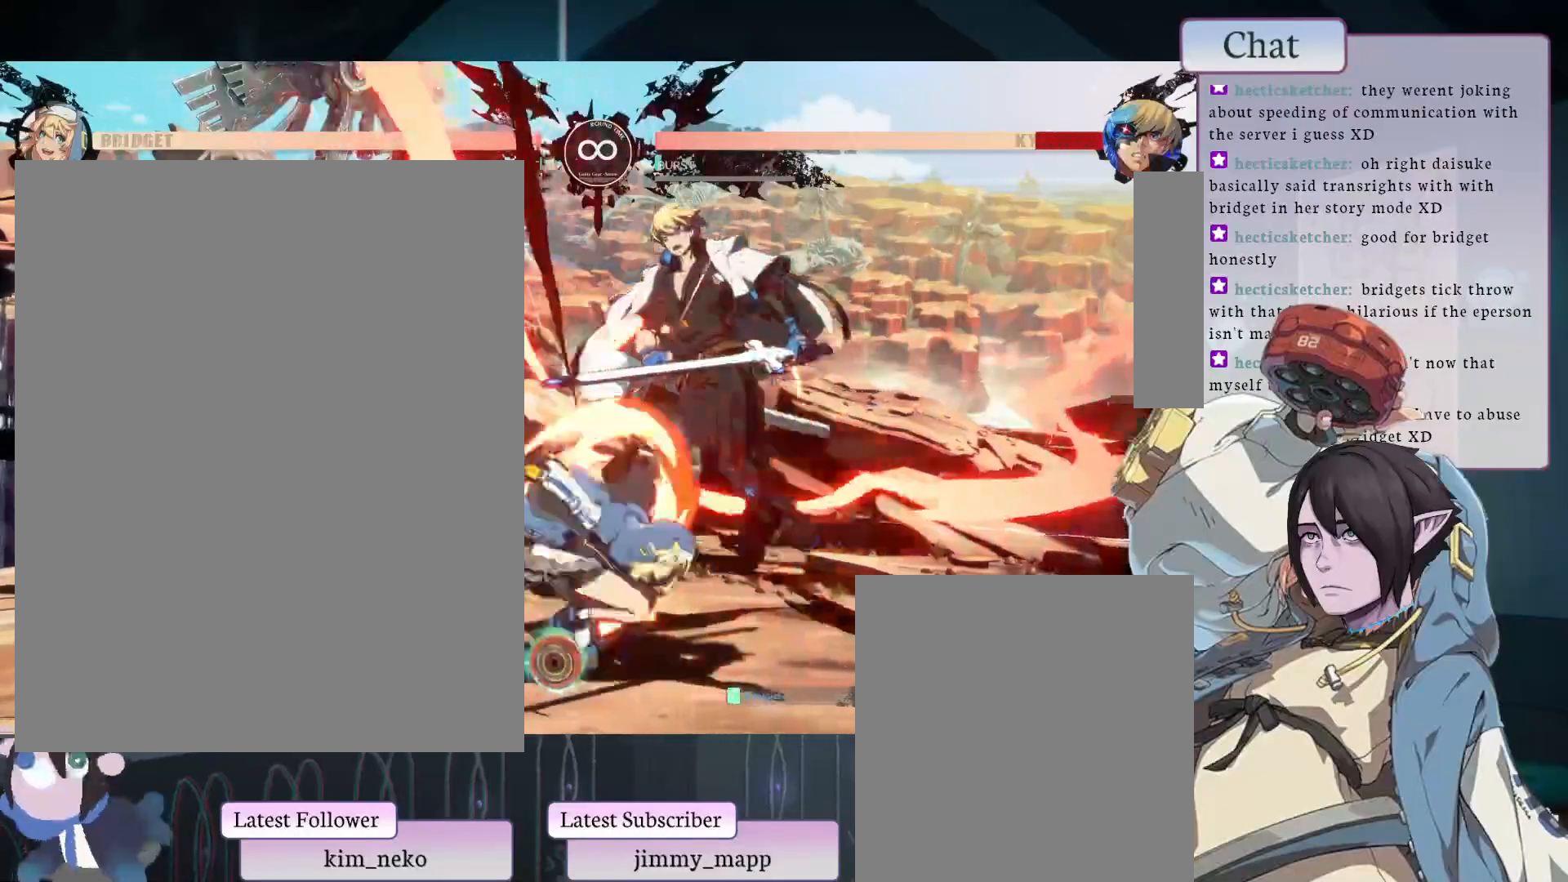
{"buttons": [], "left_stick": "center", "events": [[33, "TRIANGLE", "up"], [250, "L1", "down"], [250, "L2", "down"], [250, "TRIANGLE", "down"], [333, "L1", "up"], [333, "L2", "up"], [333, "TRIANGLE", "up"]]}
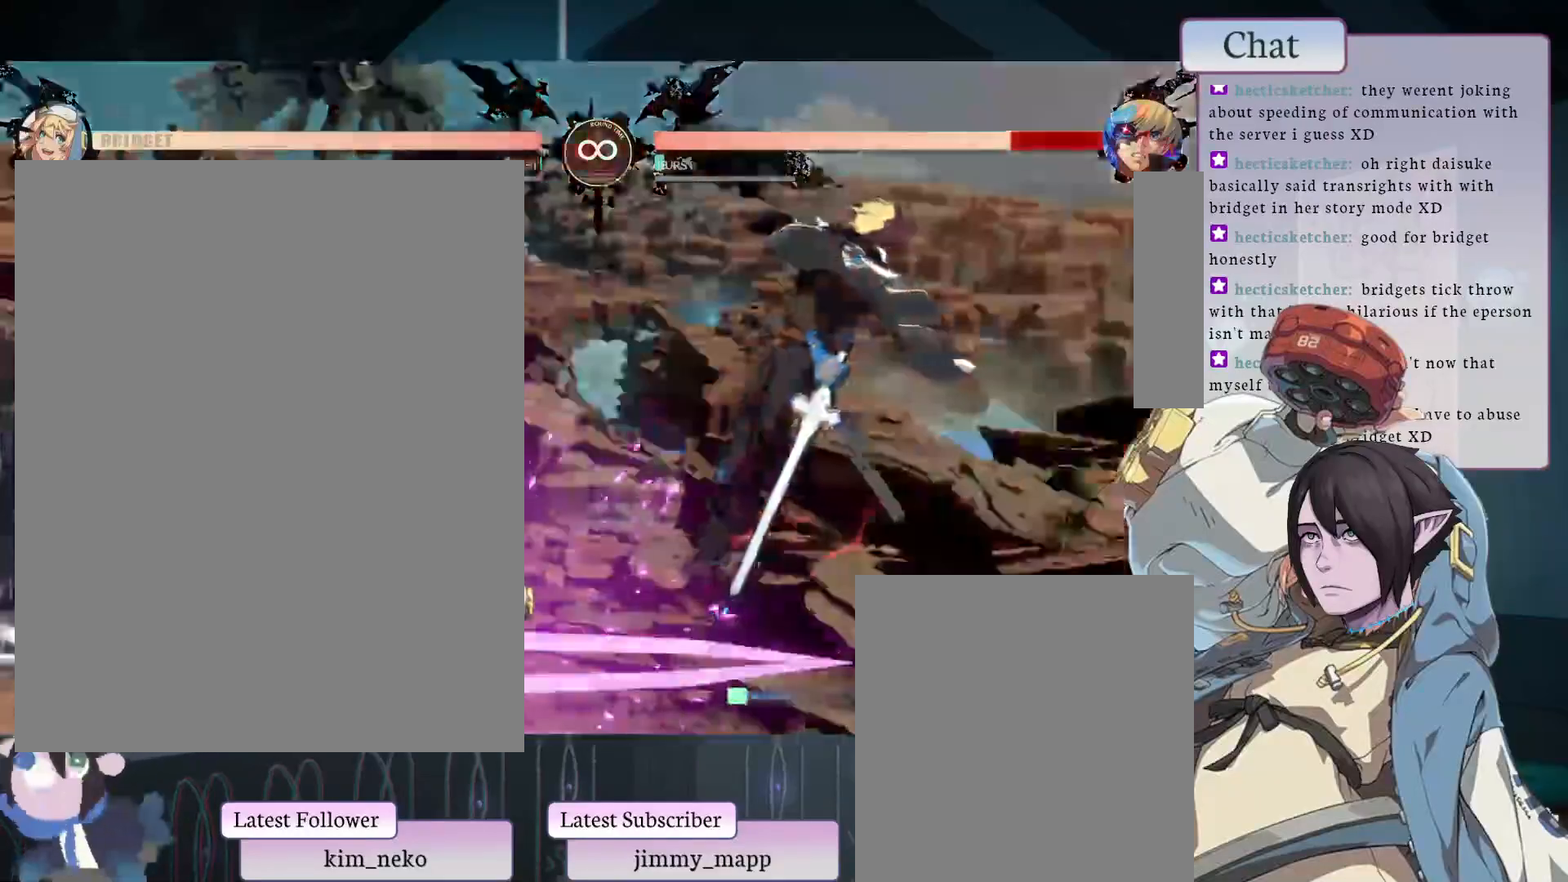
{"buttons": [], "left_stick": "center", "events": []}
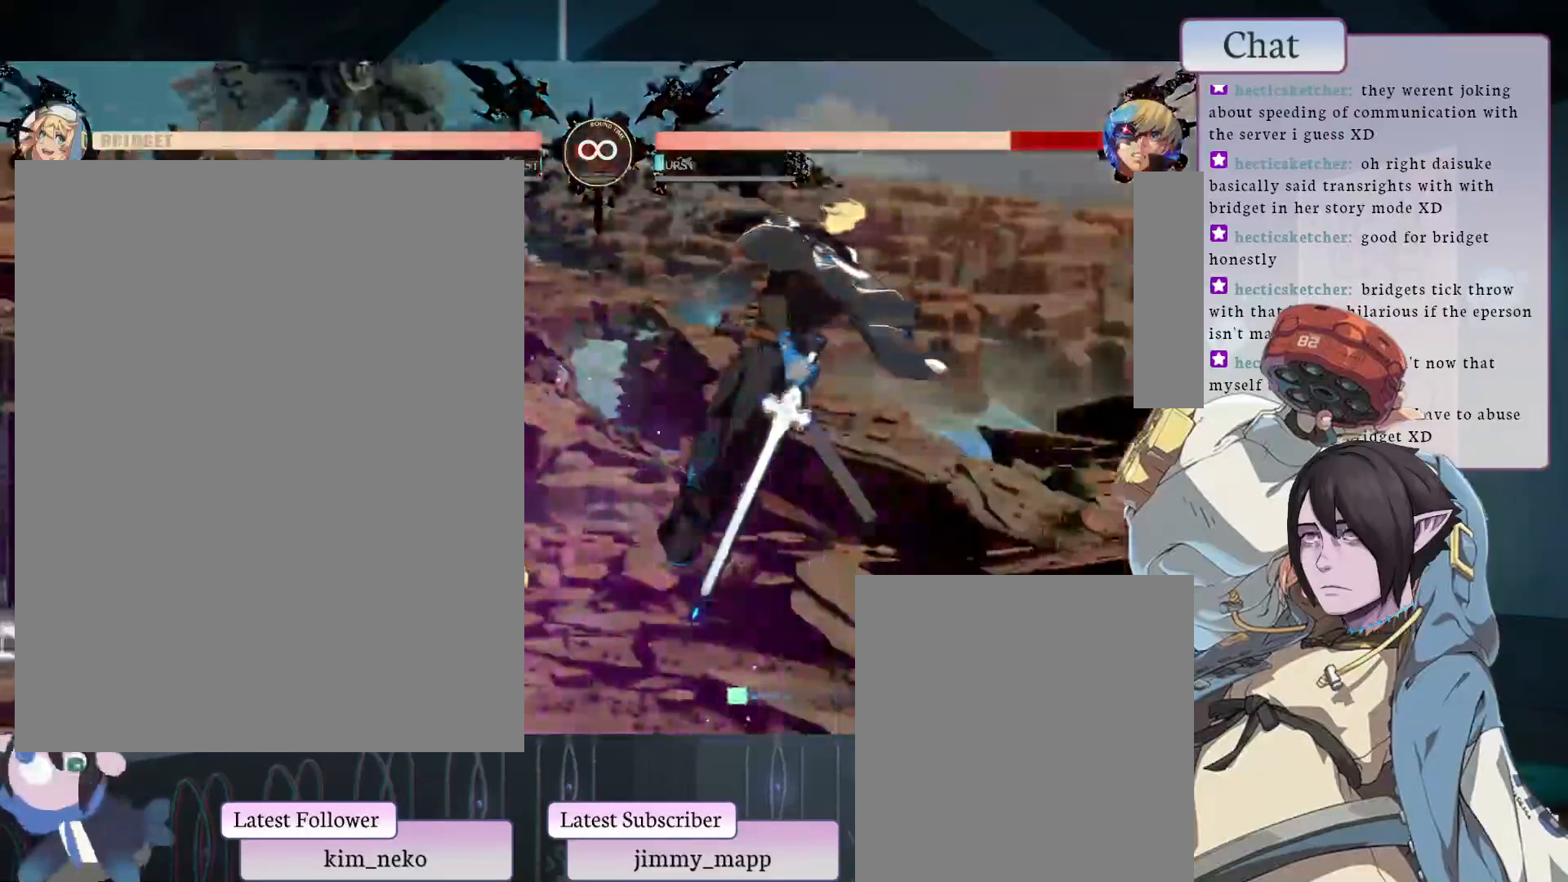
{"buttons": [], "left_stick": "center", "events": [[450, "CROSS", "down"], [500, "CROSS", "up"]]}
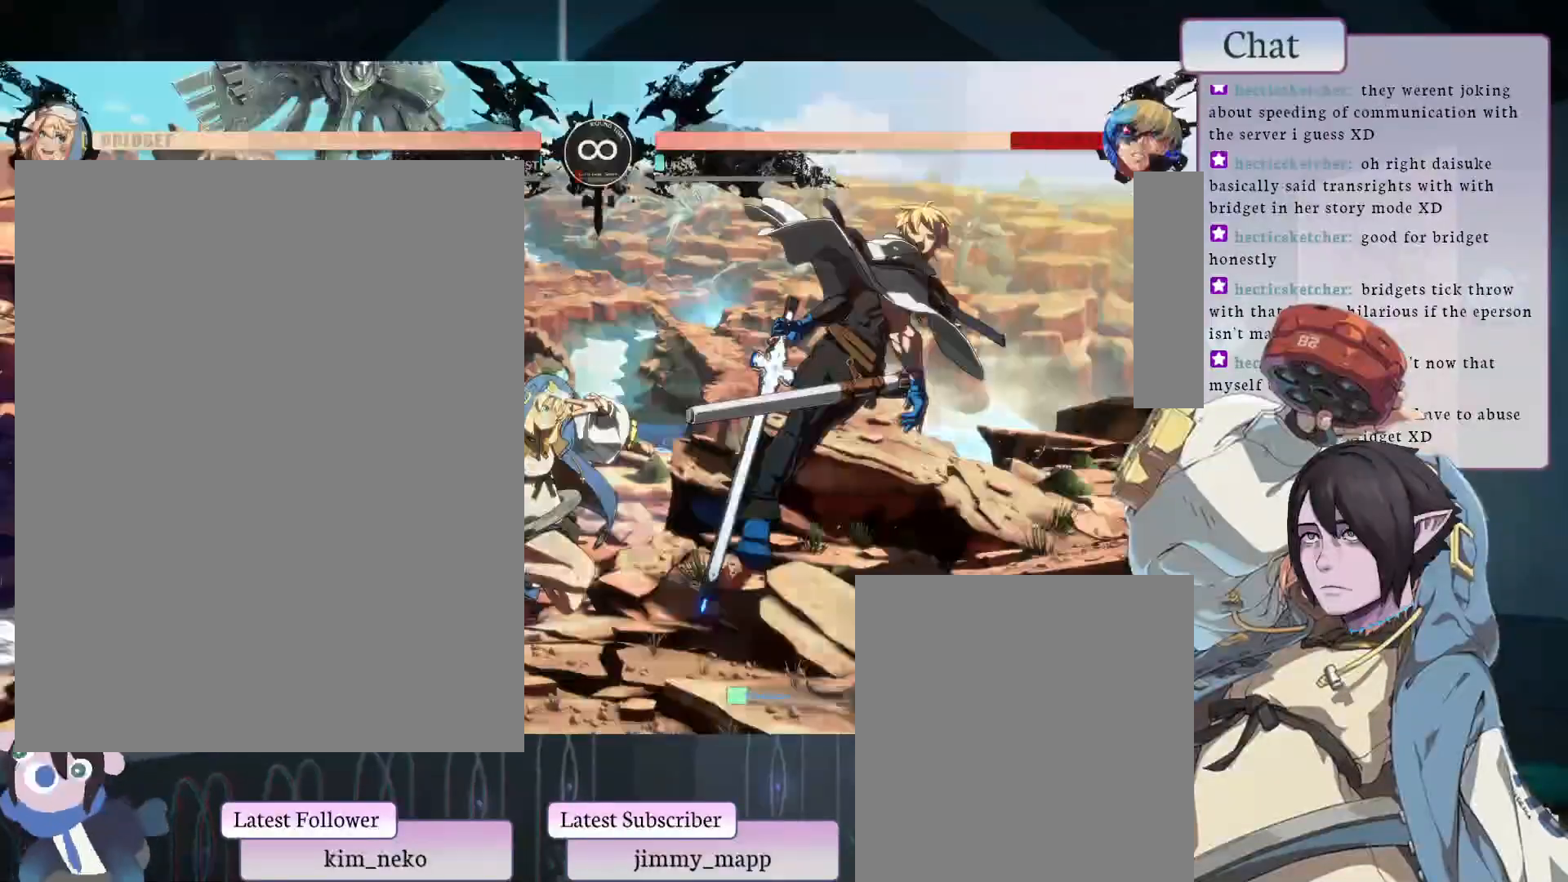
{"buttons": [], "left_stick": "center", "events": []}
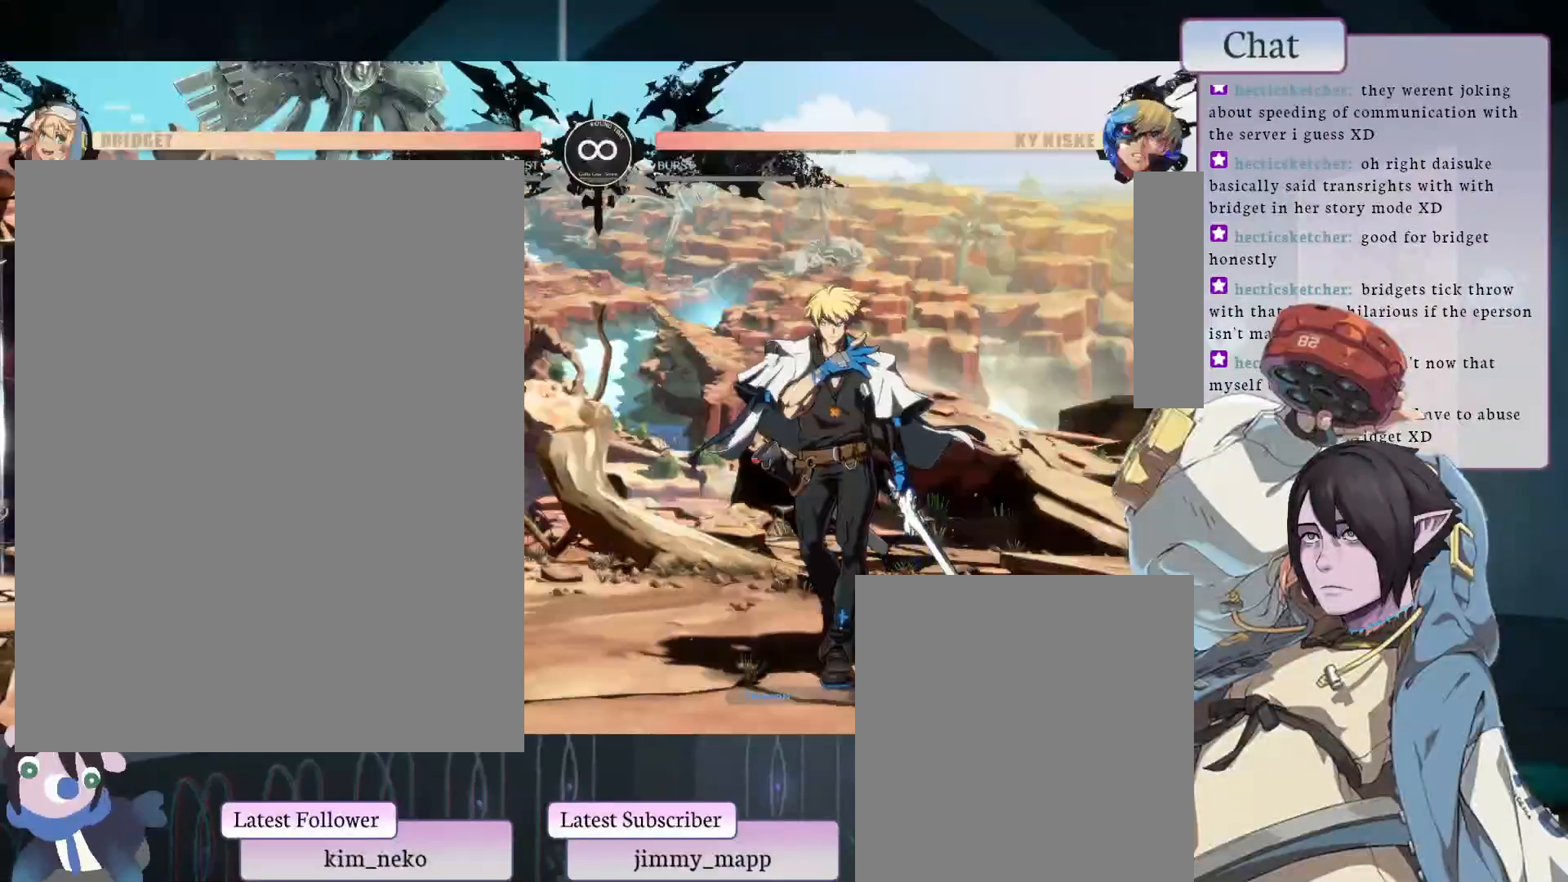
{"buttons": [], "left_stick": "center", "events": []}
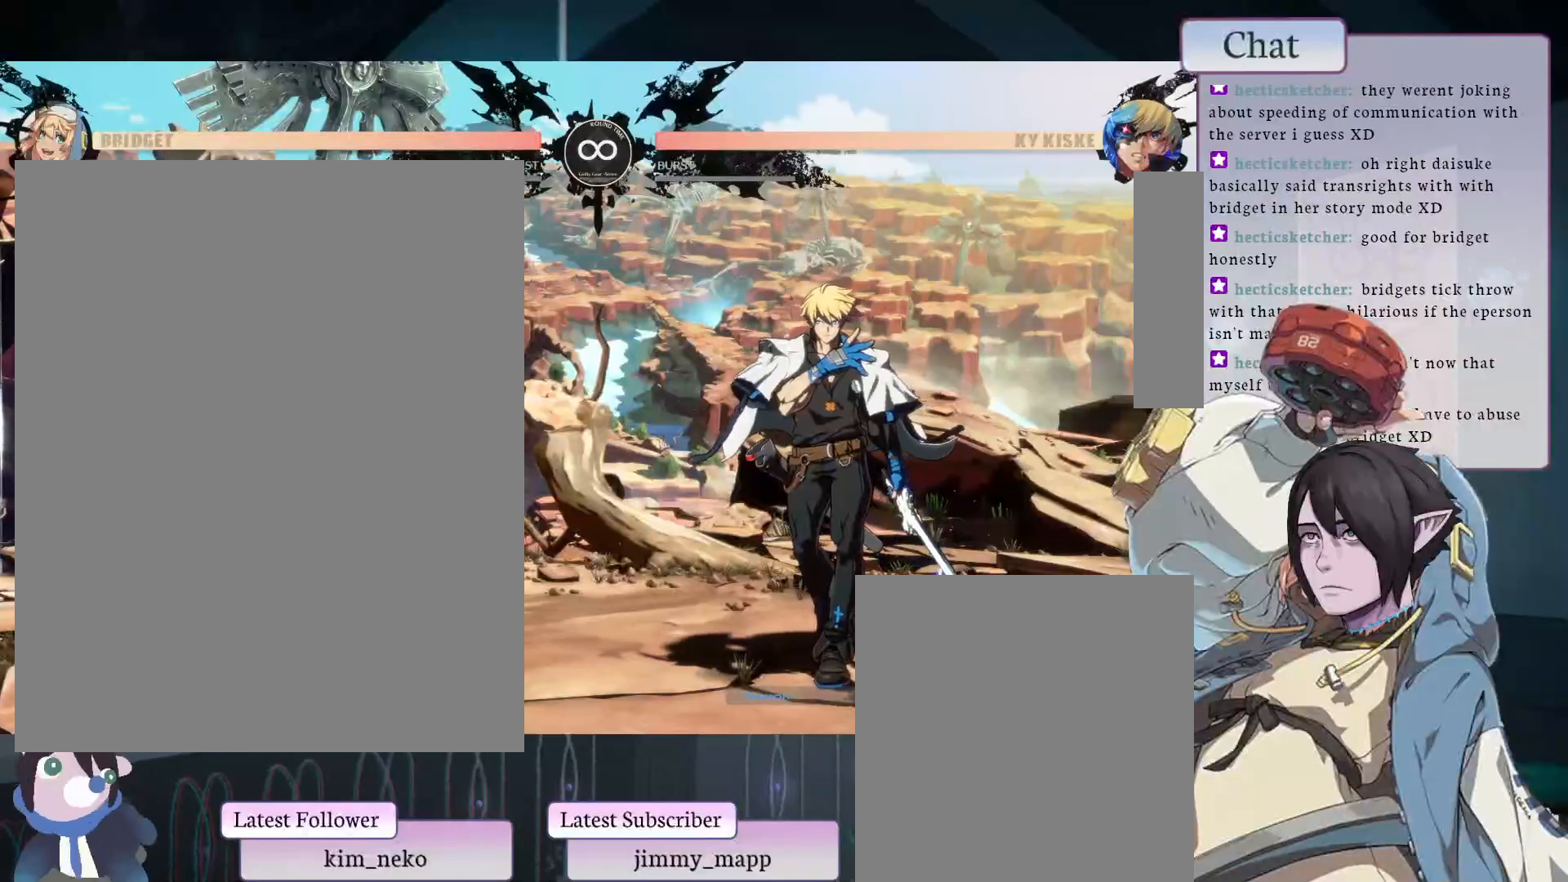
{"buttons": ["R2"], "left_stick": "center", "events": [[350, "L1", "down"], [500, "L1", "up"], [500, "R2", "down"]]}
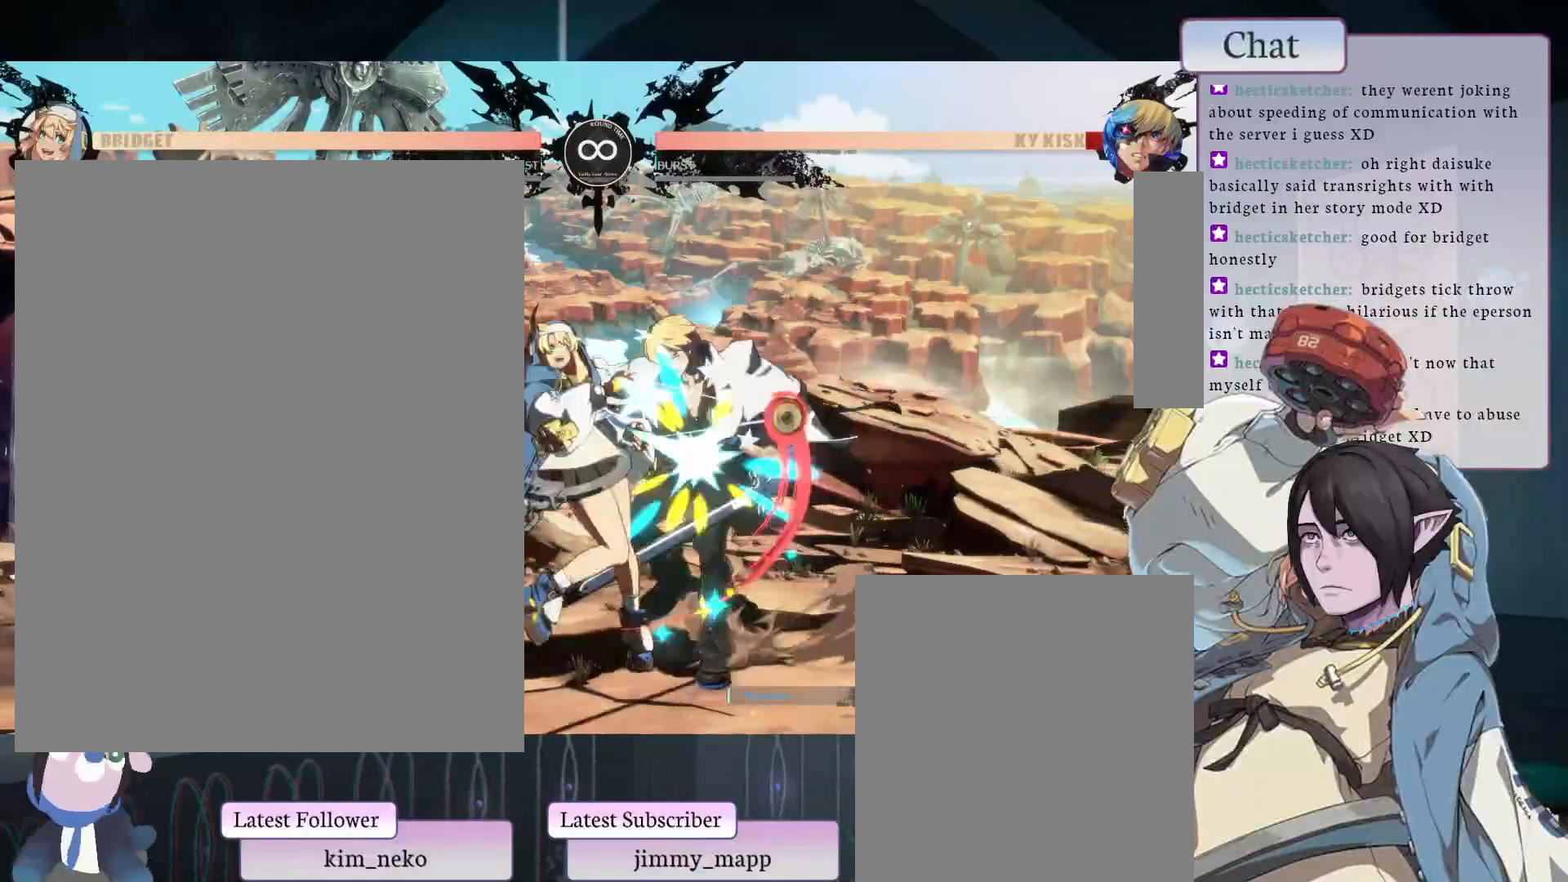
{"buttons": ["TRIANGLE"], "left_stick": "center", "events": [[117, "R2", "up"], [500, "TRIANGLE", "down"]]}
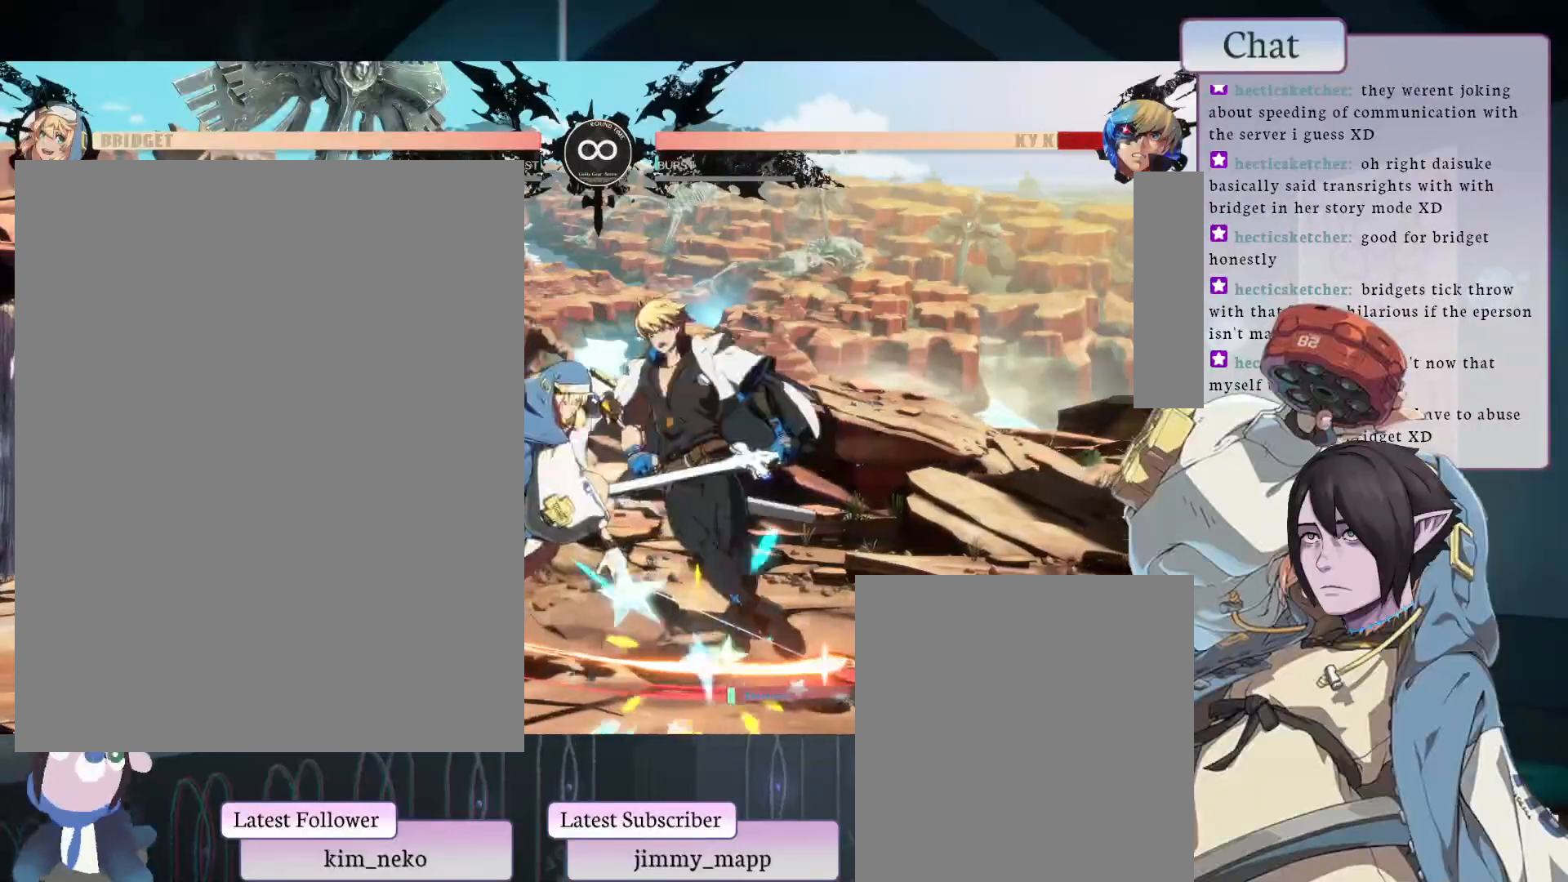
{"buttons": ["TRIANGLE"], "left_stick": "center", "events": [[167, "TRIANGLE", "up"], [450, "TRIANGLE", "down"]]}
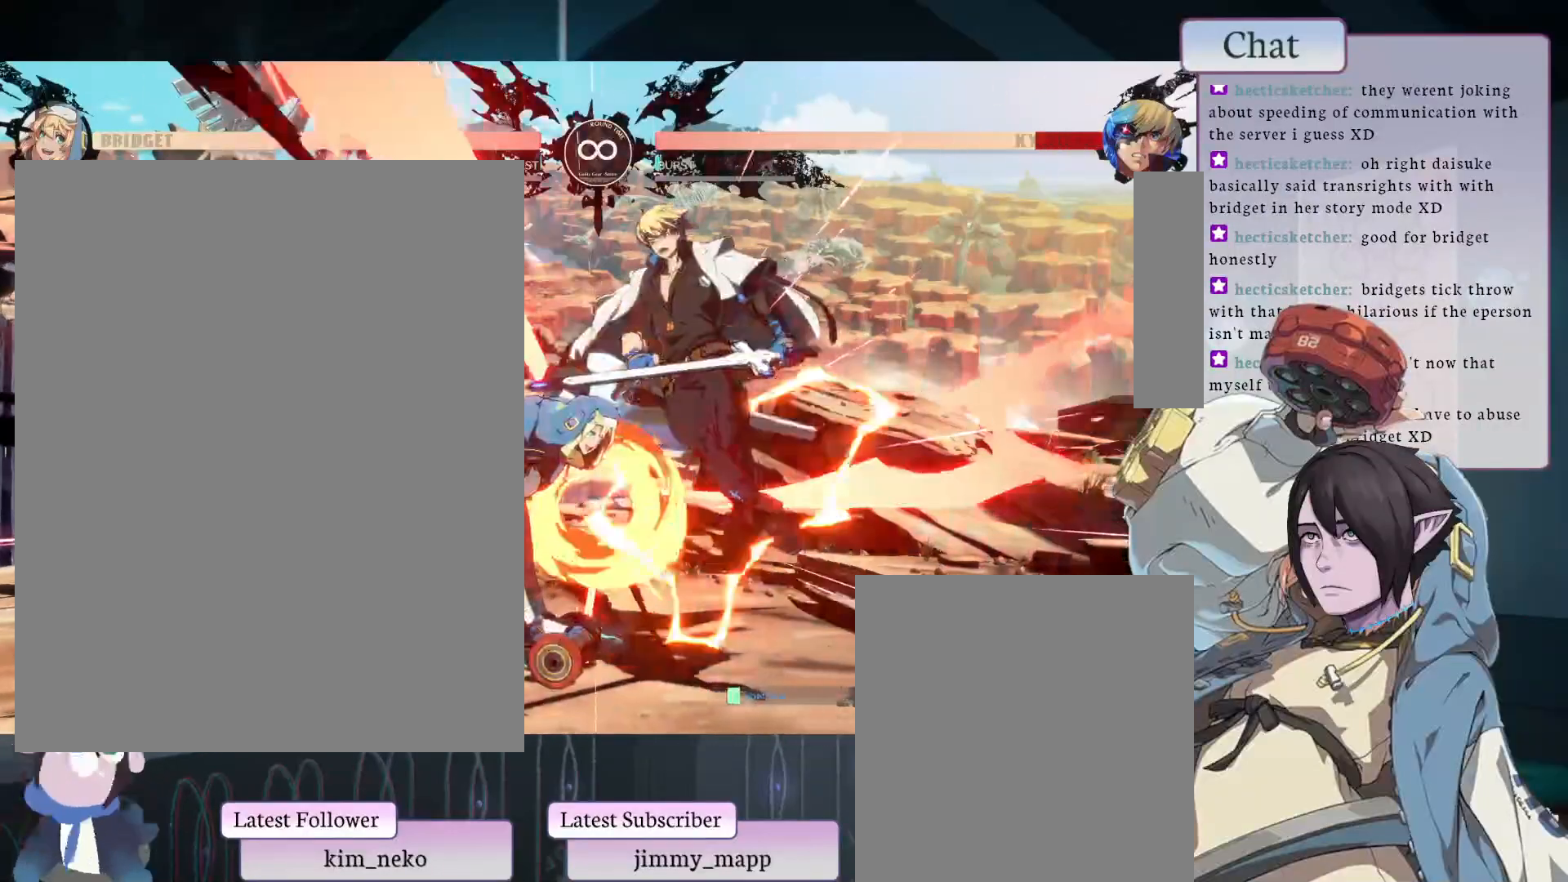
{"buttons": [], "left_stick": "center", "events": [[67, "TRIANGLE", "up"], [267, "L1", "down"], [267, "L2", "down"], [267, "TRIANGLE", "down"], [350, "L1", "up"], [350, "TRIANGLE", "up"], [383, "L2", "up"]]}
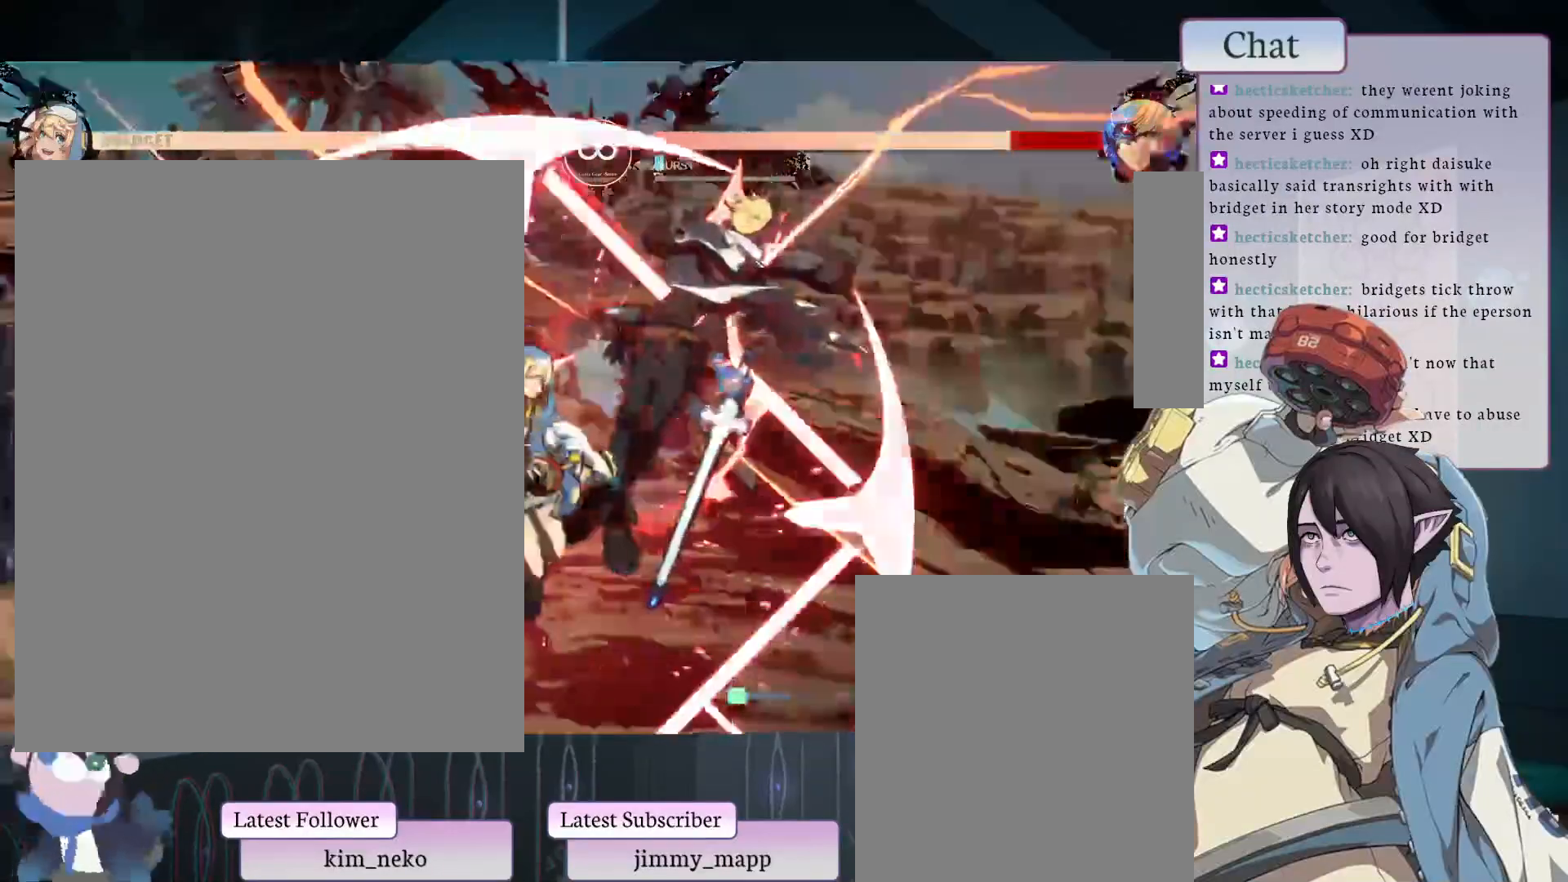
{"buttons": [], "left_stick": "center", "events": []}
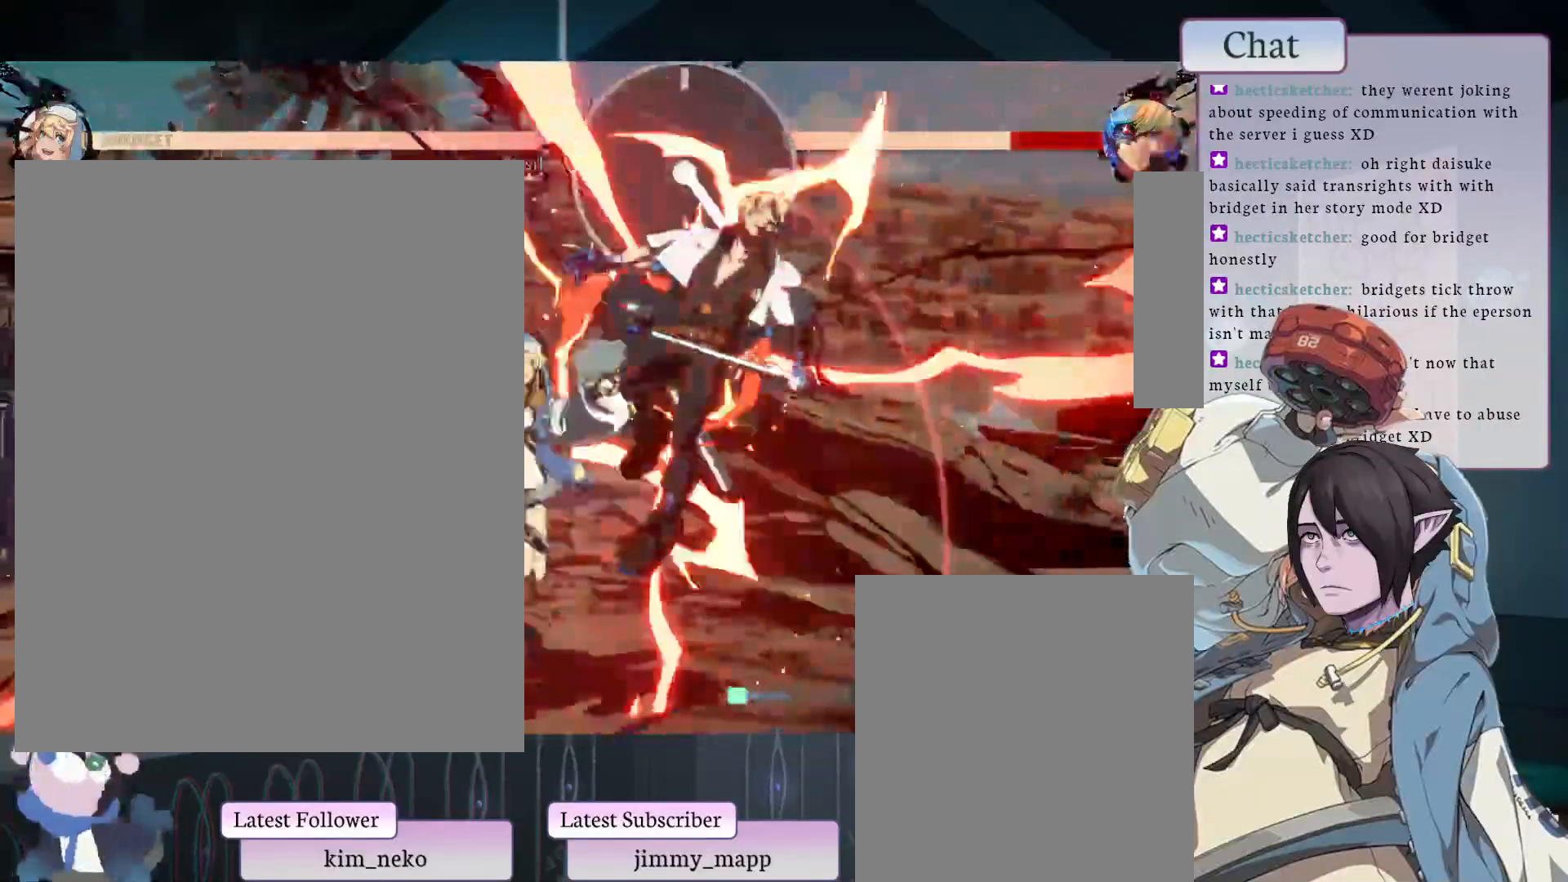
{"buttons": [], "left_stick": "center", "events": []}
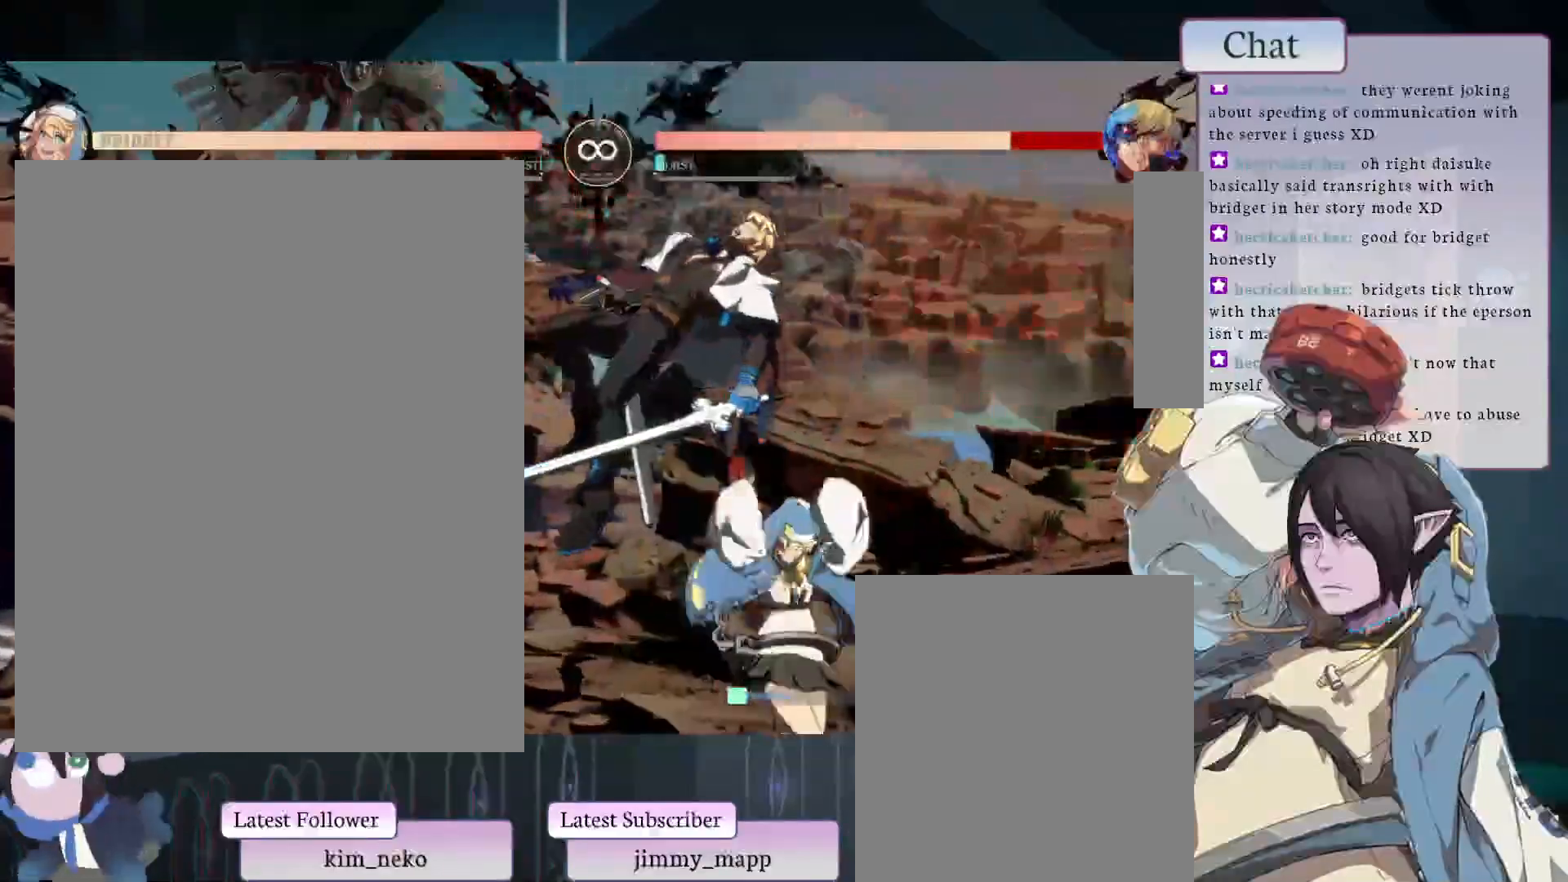
{"buttons": ["L1"], "left_stick": "center", "events": [[400, "L1", "down"]]}
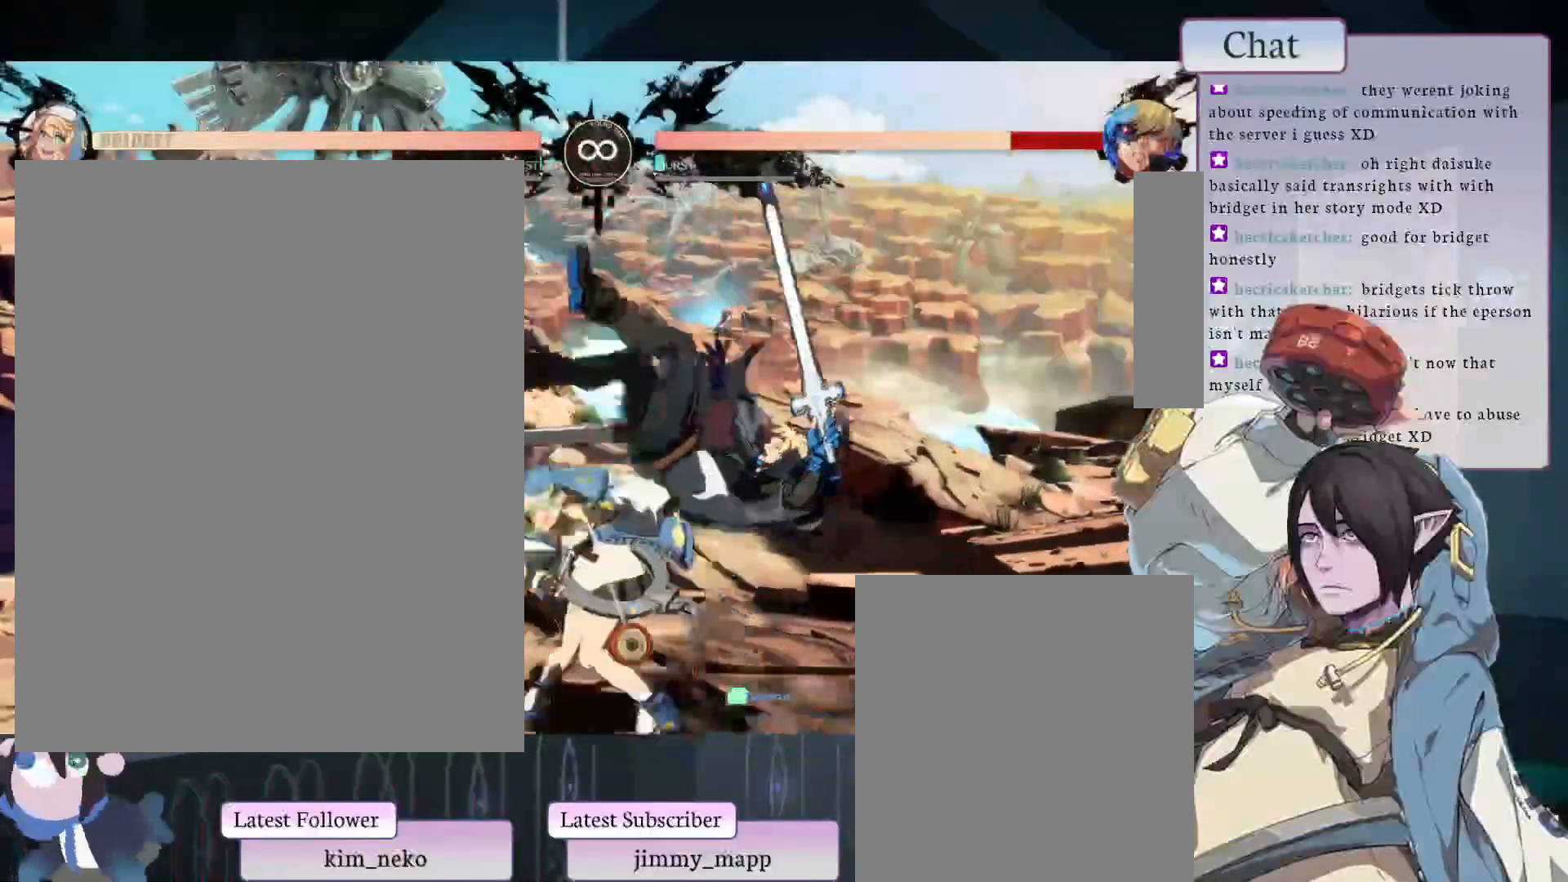
{"buttons": [], "left_stick": "center", "events": [[33, "L1", "up"], [33, "SELECT", "down"], [100, "L2", "down"], [117, "SELECT", "up"], [167, "L2", "up"], [167, "SELECT", "down"], [250, "L2", "down"], [267, "SELECT", "up"], [300, "L2", "up"], [333, "L2", "down"], [383, "L2", "up"], [450, "L2", "down"], [500, "L2", "up"]]}
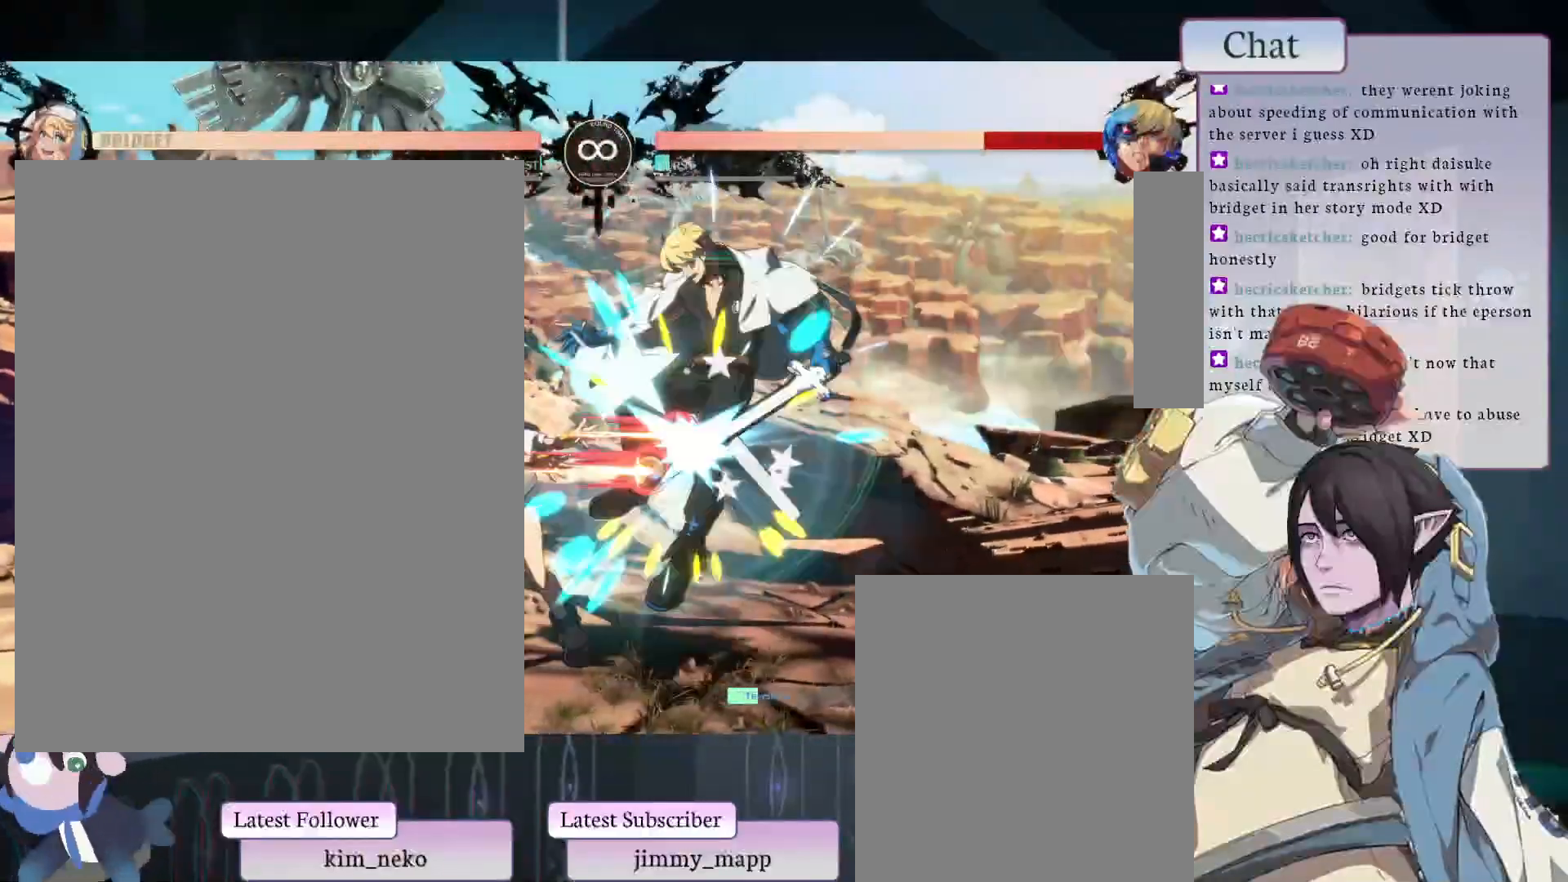
{"buttons": [], "left_stick": "center", "events": [[50, "L2", "down"], [133, "L2", "up"], [183, "L2", "down"], [250, "L2", "up"], [300, "L2", "down"], [367, "L2", "up"], [417, "L2", "down"], [483, "L2", "up"]]}
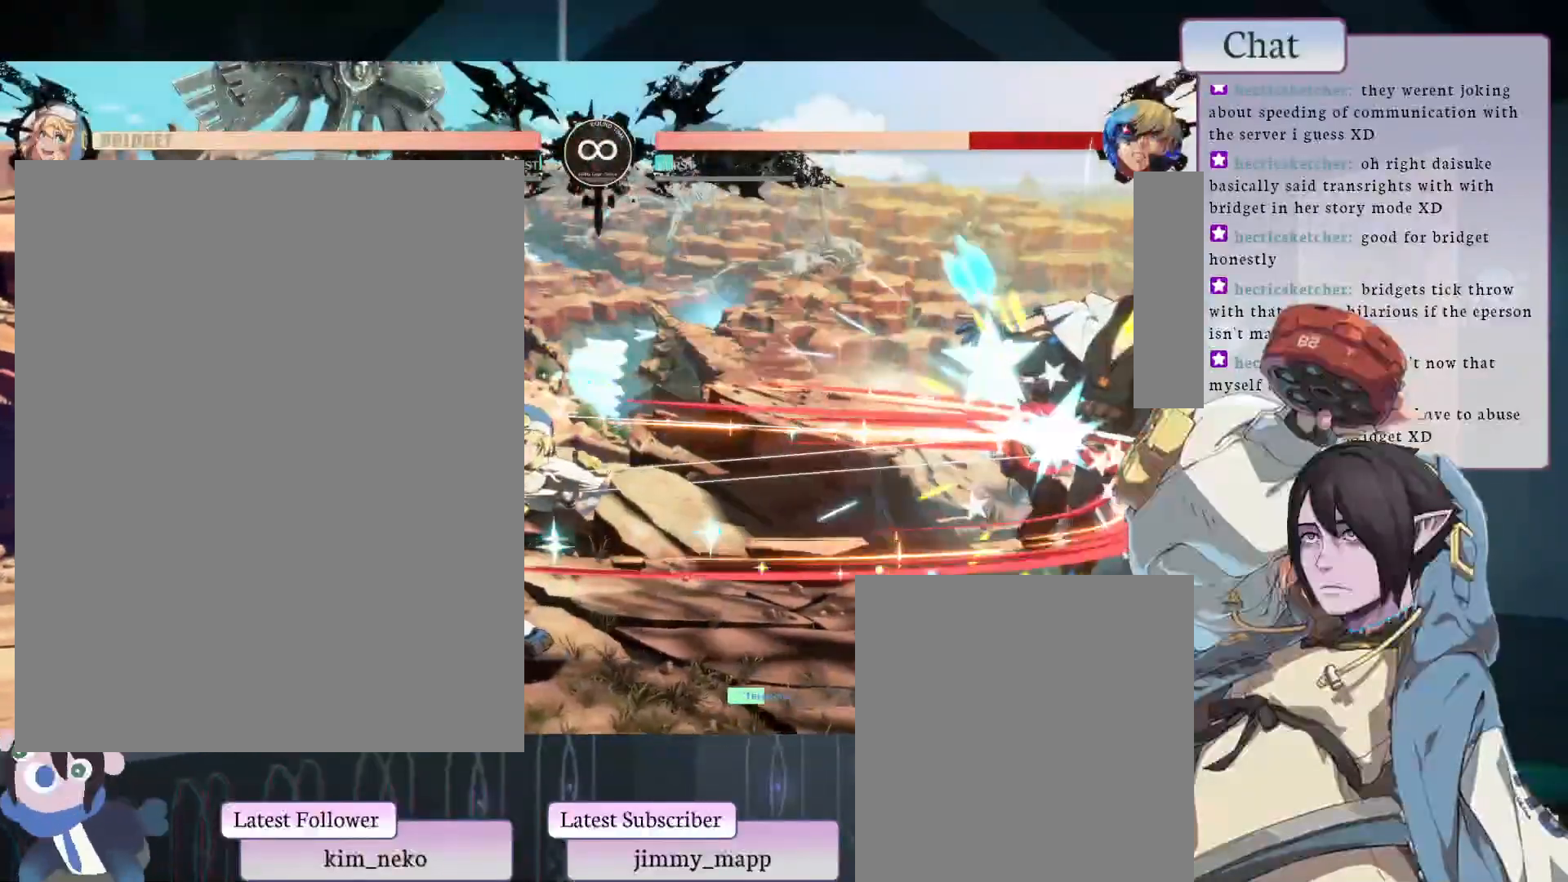
{"buttons": [], "left_stick": "center", "events": [[33, "L2", "down"], [117, "L2", "up"]]}
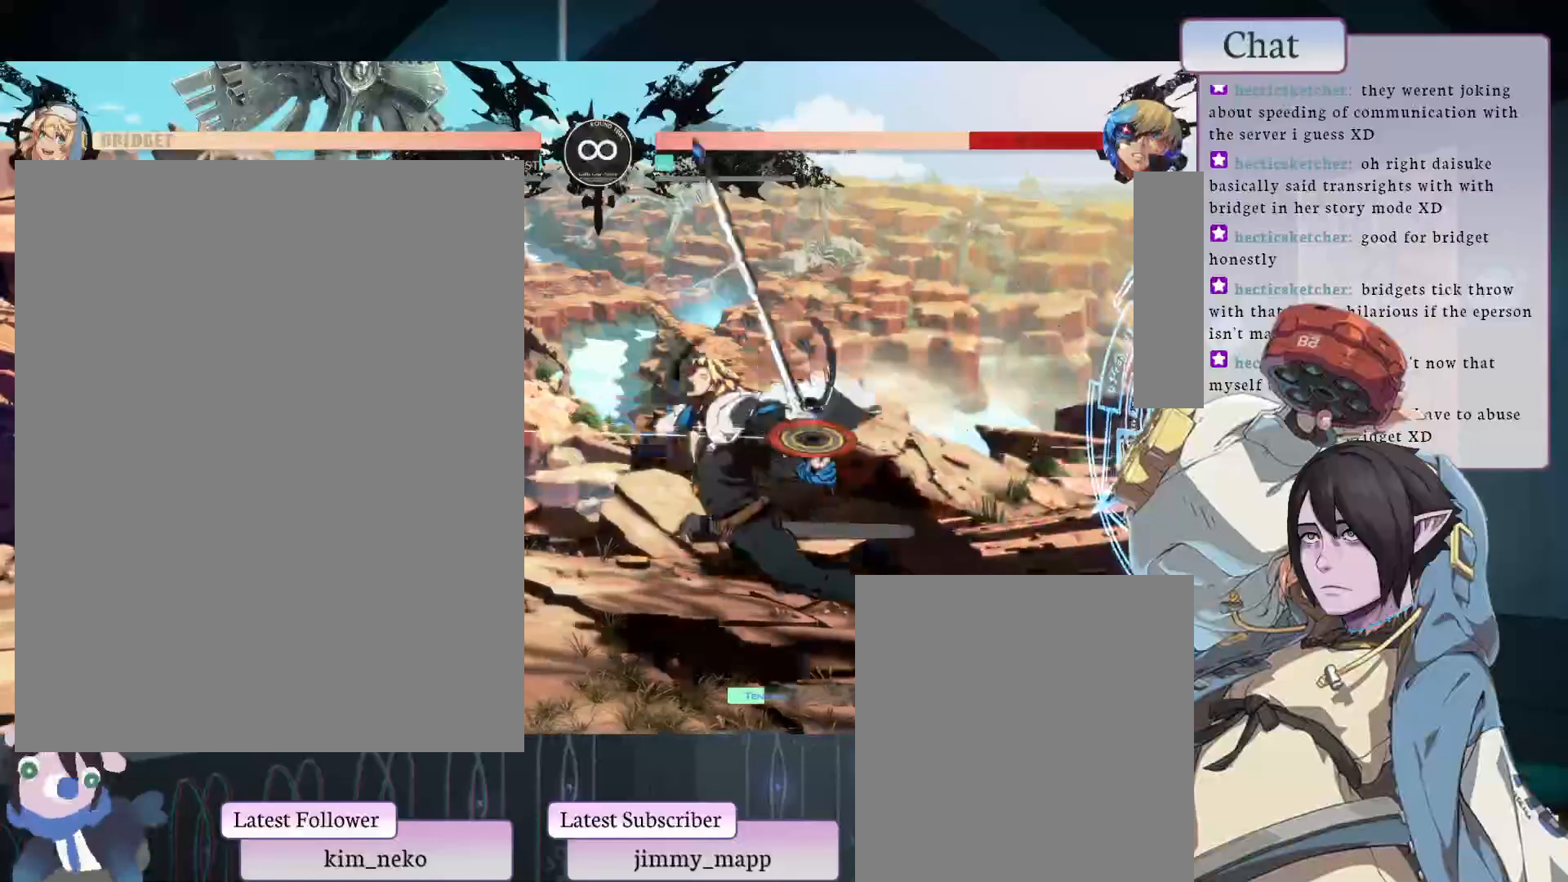
{"buttons": [], "left_stick": "center", "events": []}
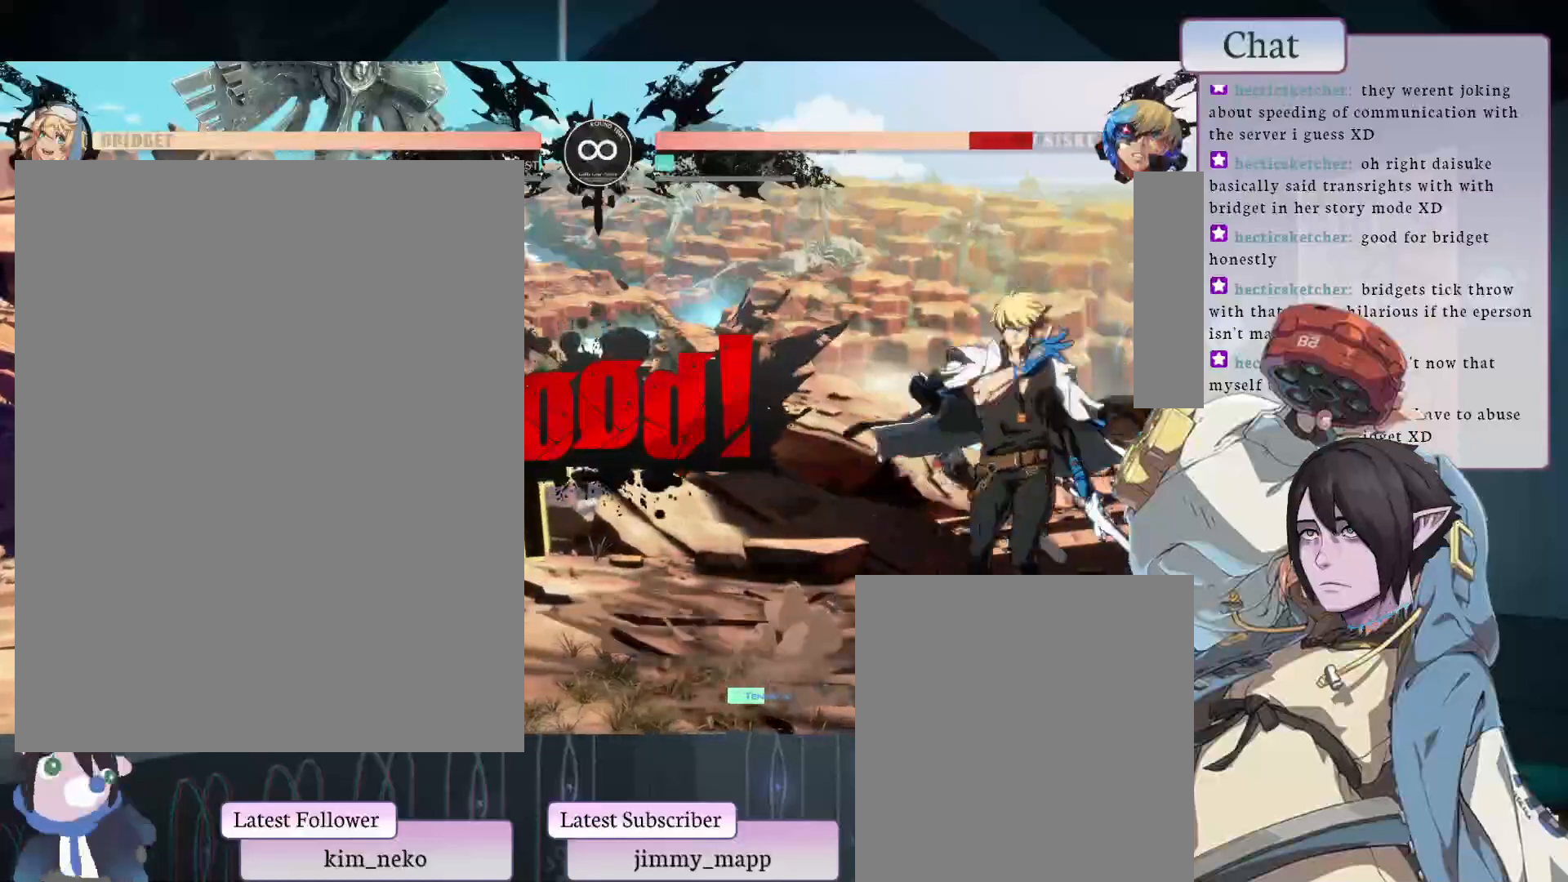
{"buttons": [], "left_stick": "center", "events": []}
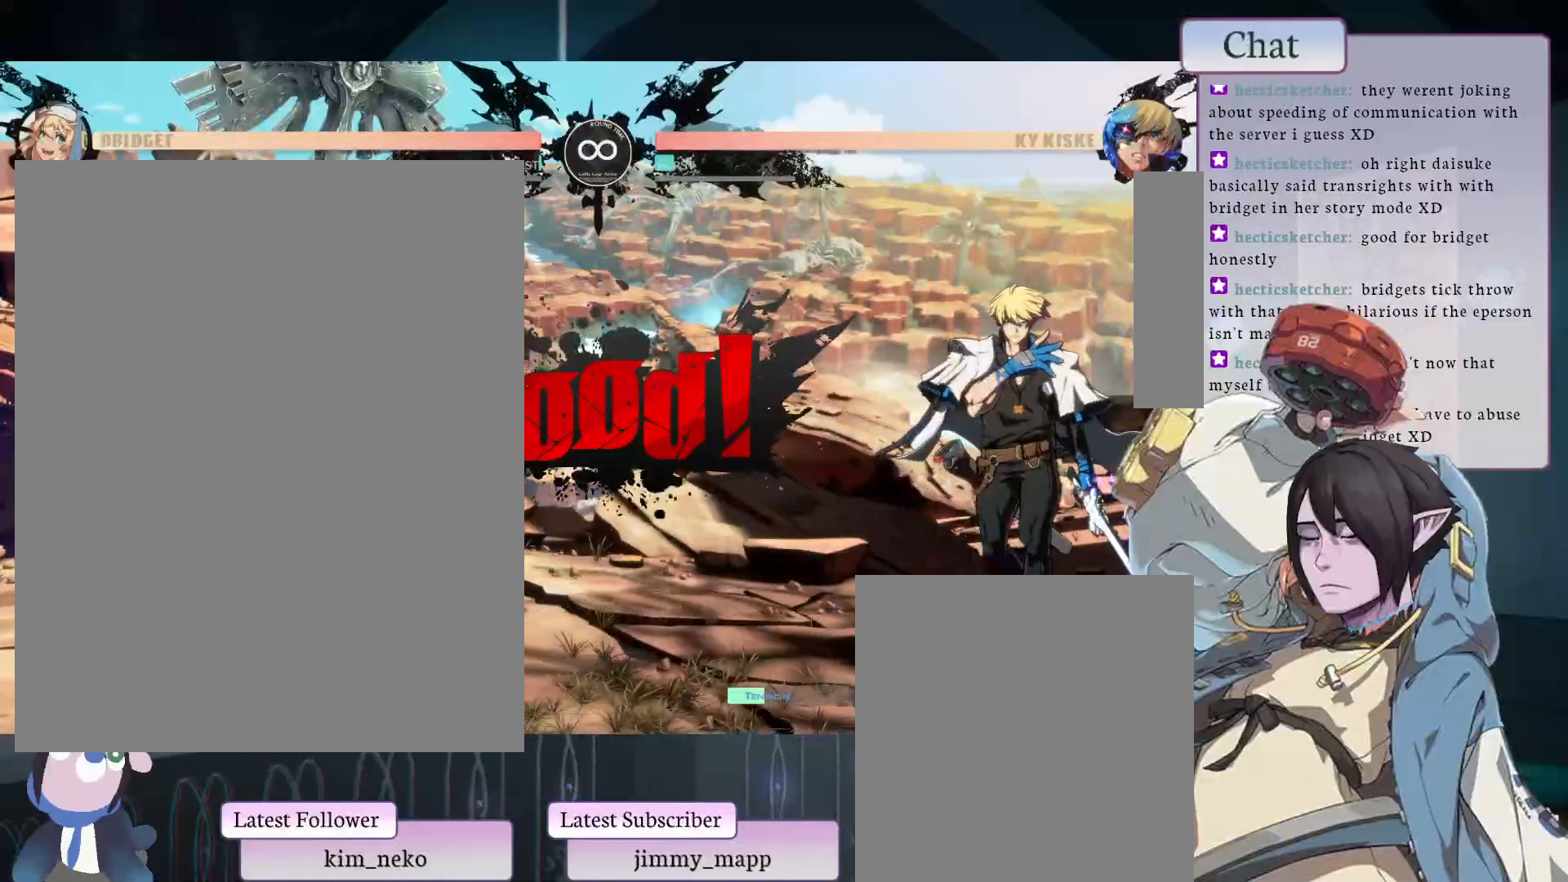
{"buttons": [], "left_stick": "center", "events": []}
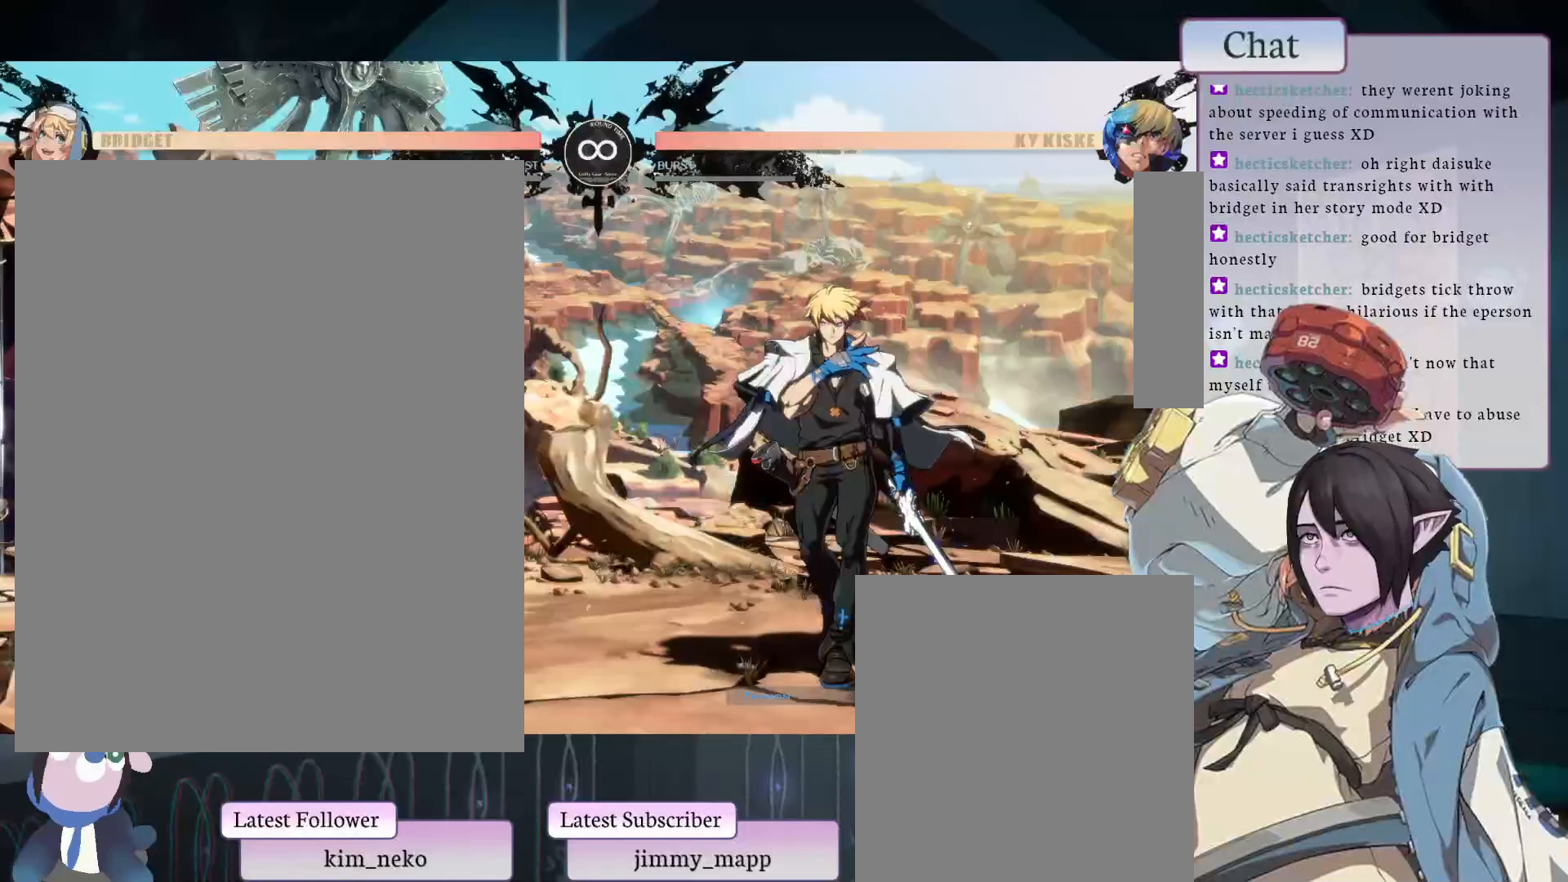
{"buttons": [], "left_stick": "center", "events": []}
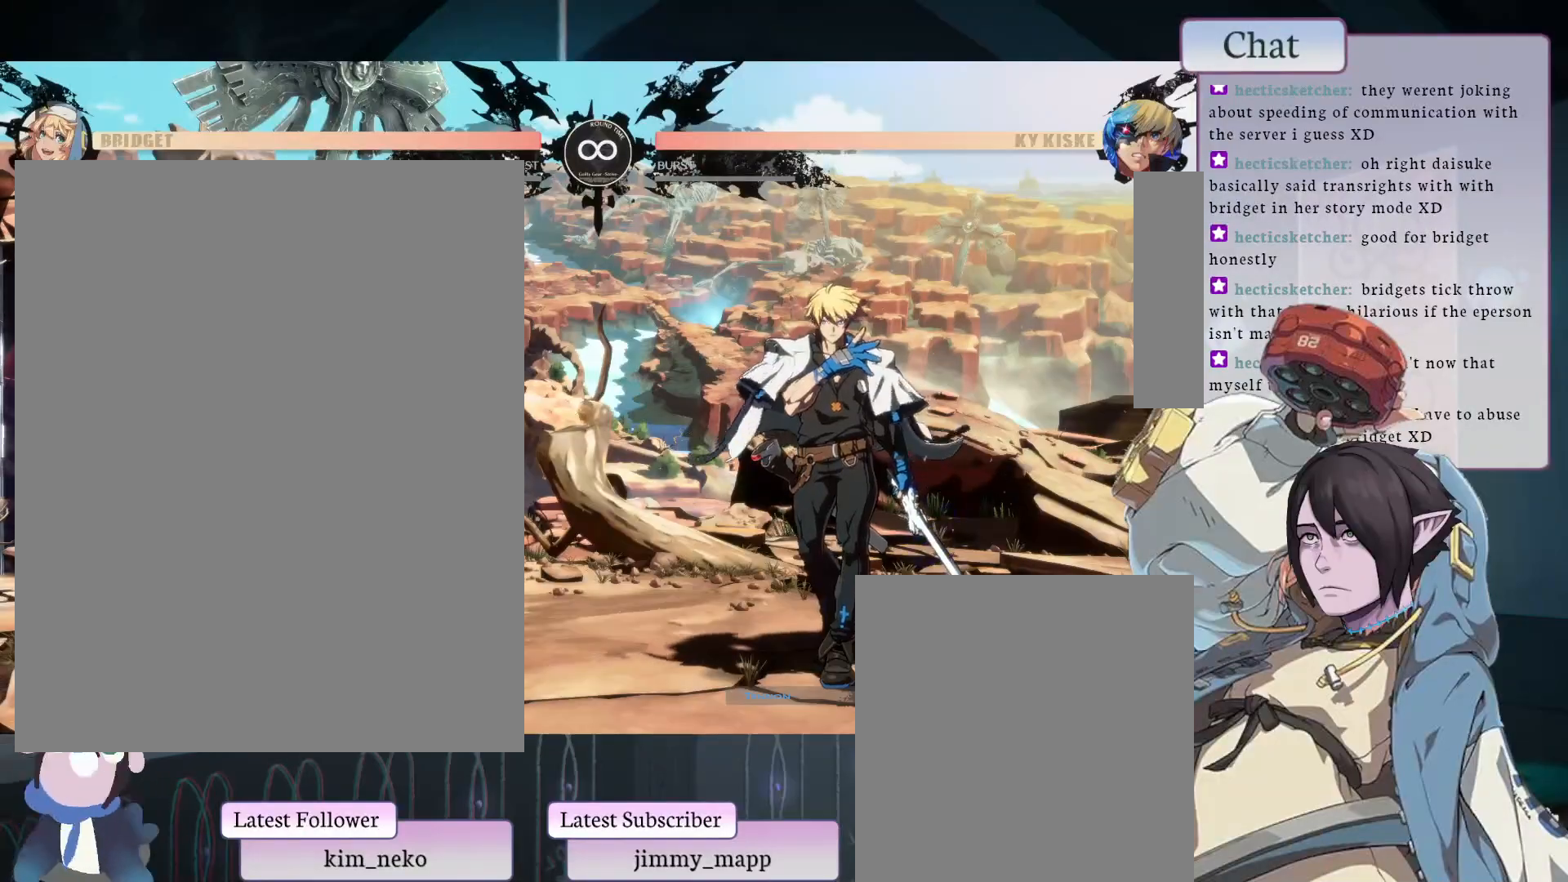
{"buttons": [], "left_stick": "center", "events": []}
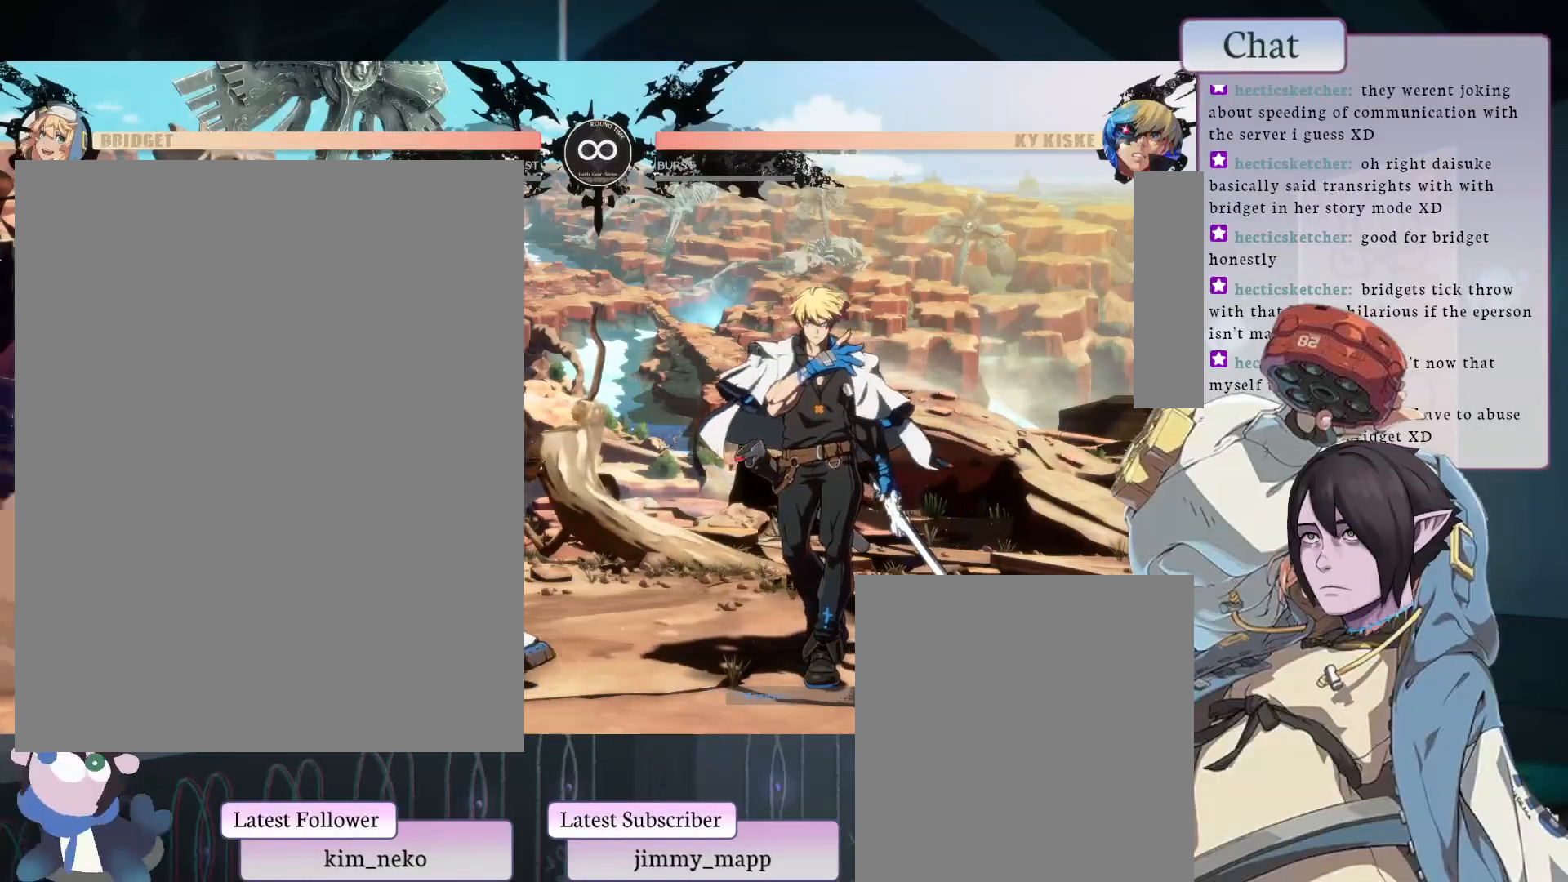
{"buttons": ["R2"], "left_stick": "center", "events": [[267, "L1", "down"], [400, "L1", "up"], [450, "R2", "down"]]}
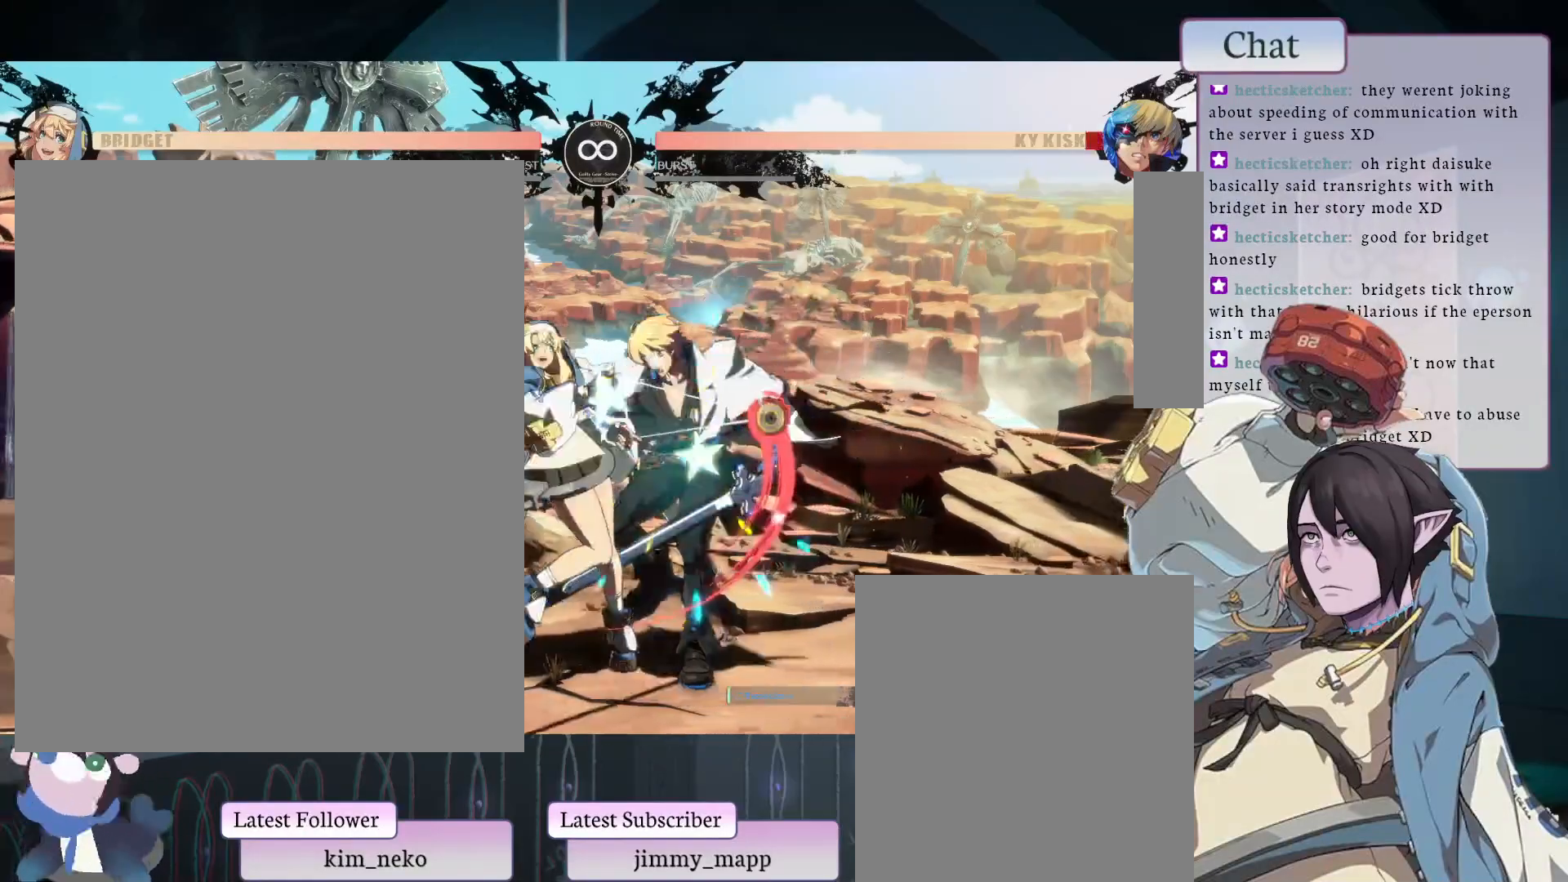
{"buttons": ["TRIANGLE"], "left_stick": "center", "events": [[67, "R2", "up"], [483, "TRIANGLE", "down"]]}
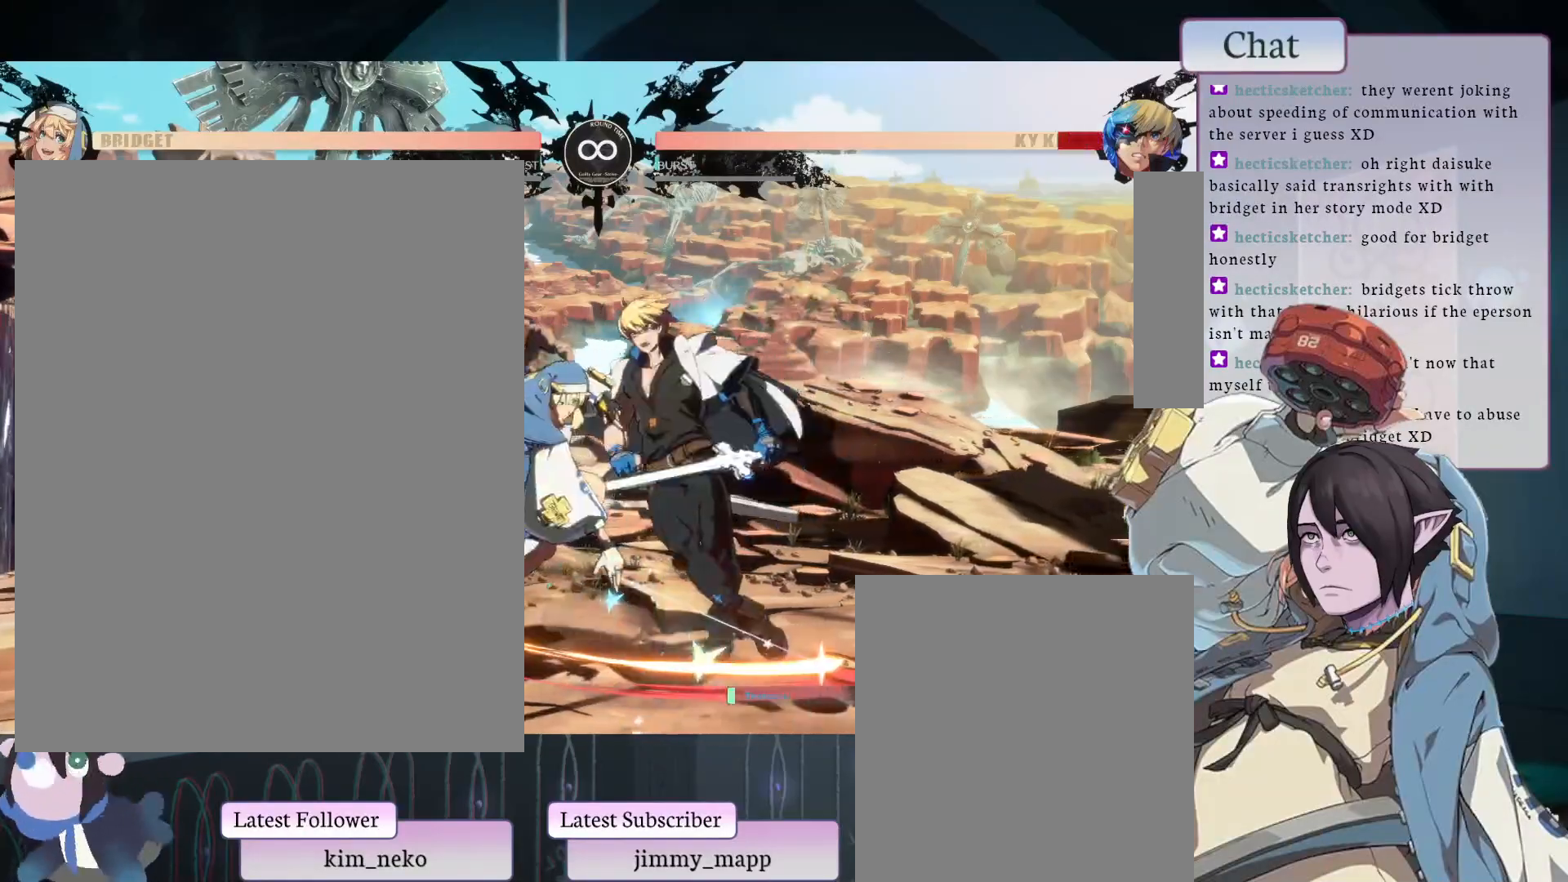
{"buttons": [], "left_stick": "center", "events": [[150, "TRIANGLE", "up"], [367, "TRIANGLE", "down"], [483, "TRIANGLE", "up"]]}
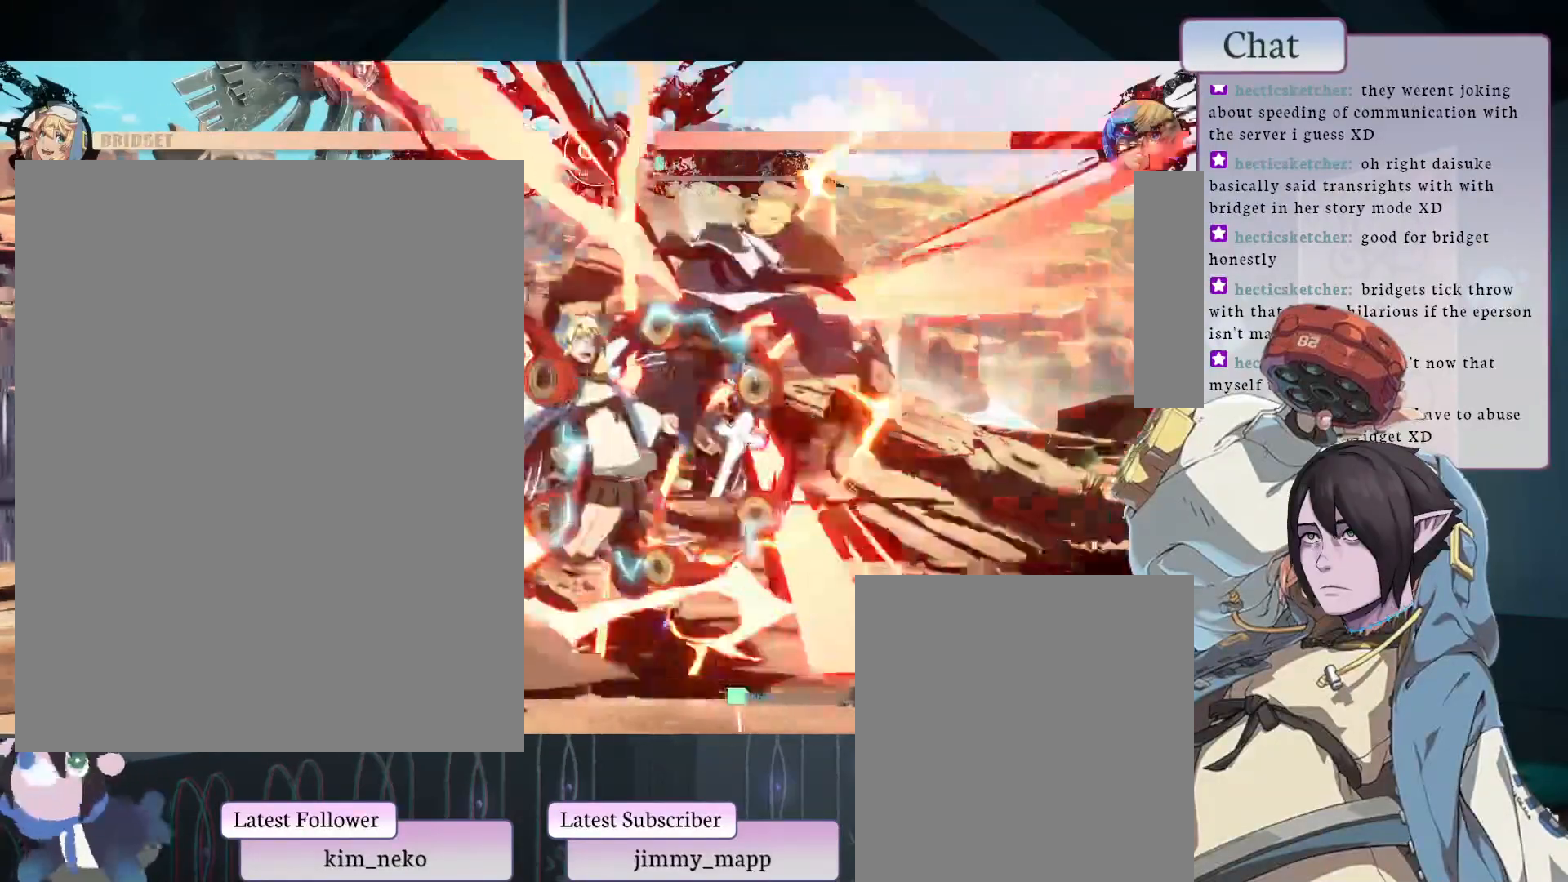
{"buttons": [], "left_stick": "center", "events": [[183, "L1", "down"], [183, "L2", "down"], [183, "TRIANGLE", "down"], [283, "L1", "up"], [283, "TRIANGLE", "up"], [317, "L2", "up"]]}
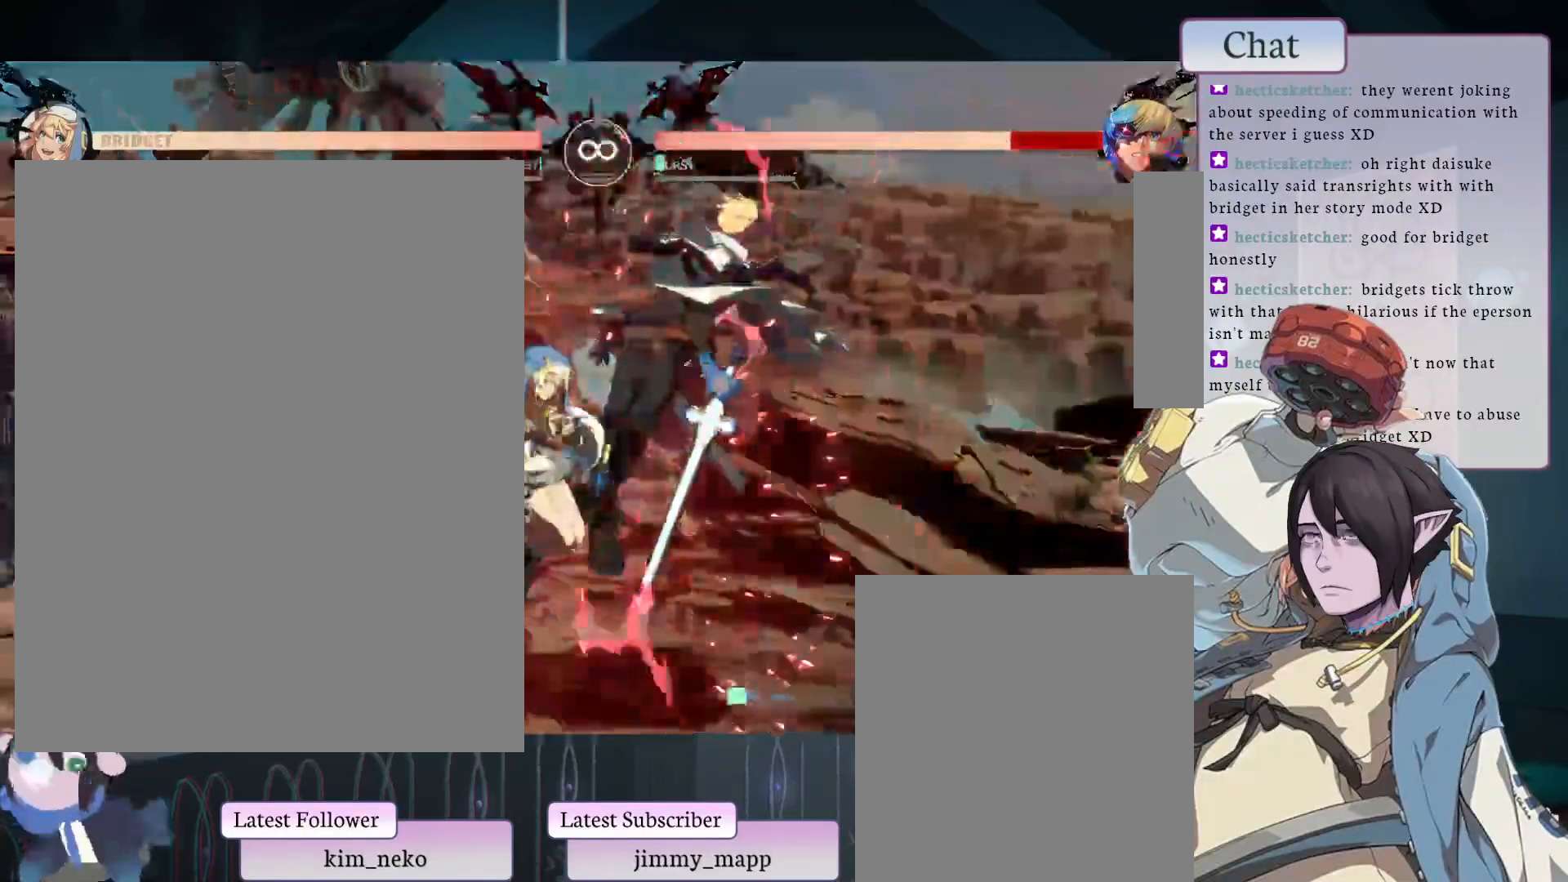
{"buttons": [], "left_stick": "center", "events": []}
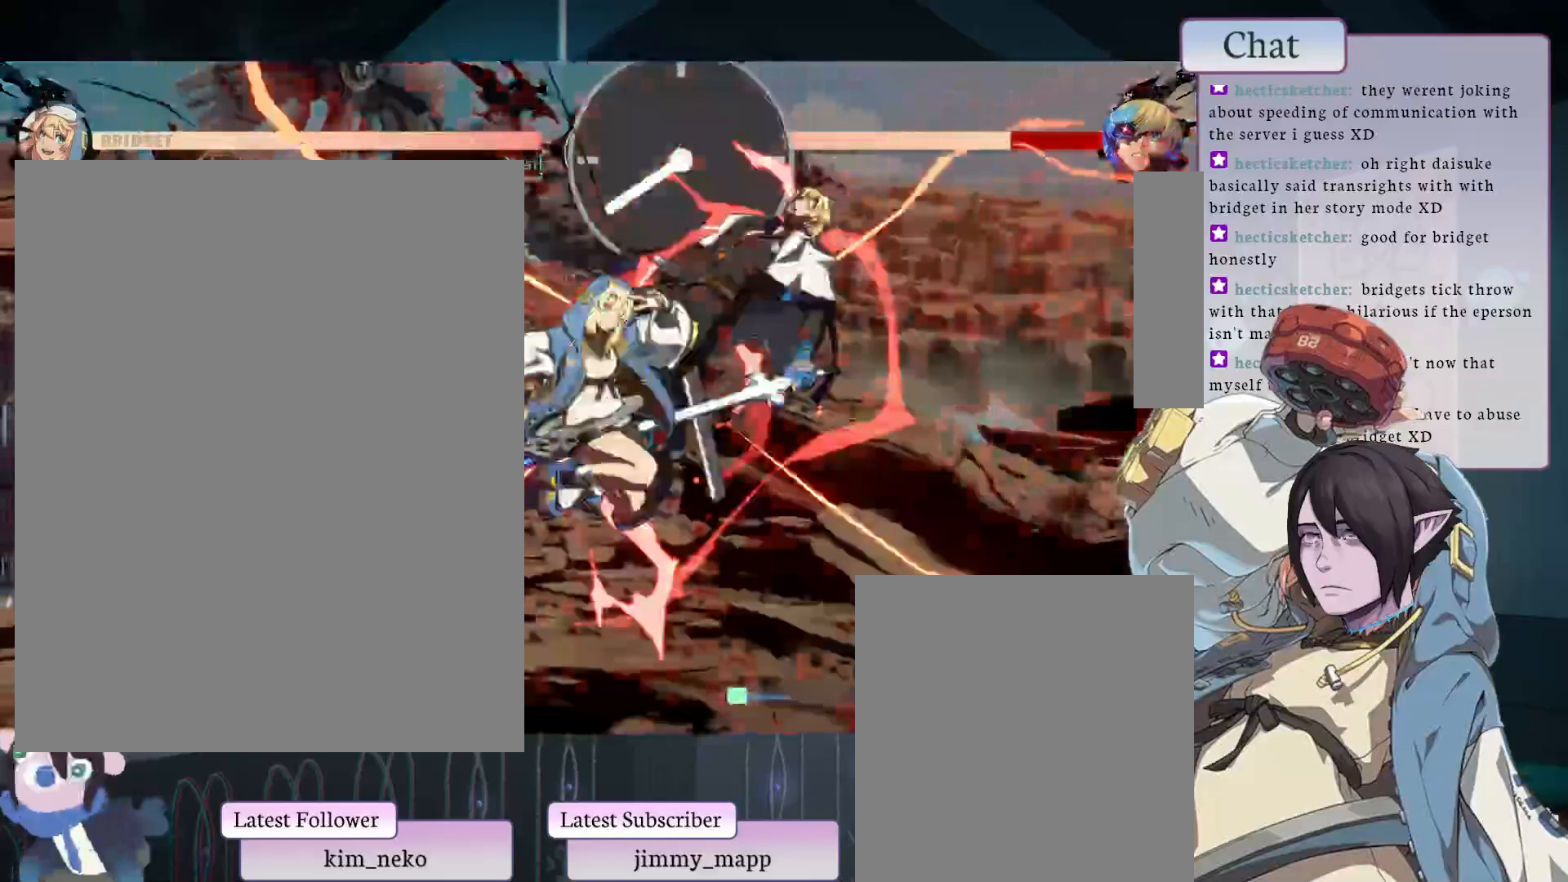
{"buttons": [], "left_stick": "center", "events": []}
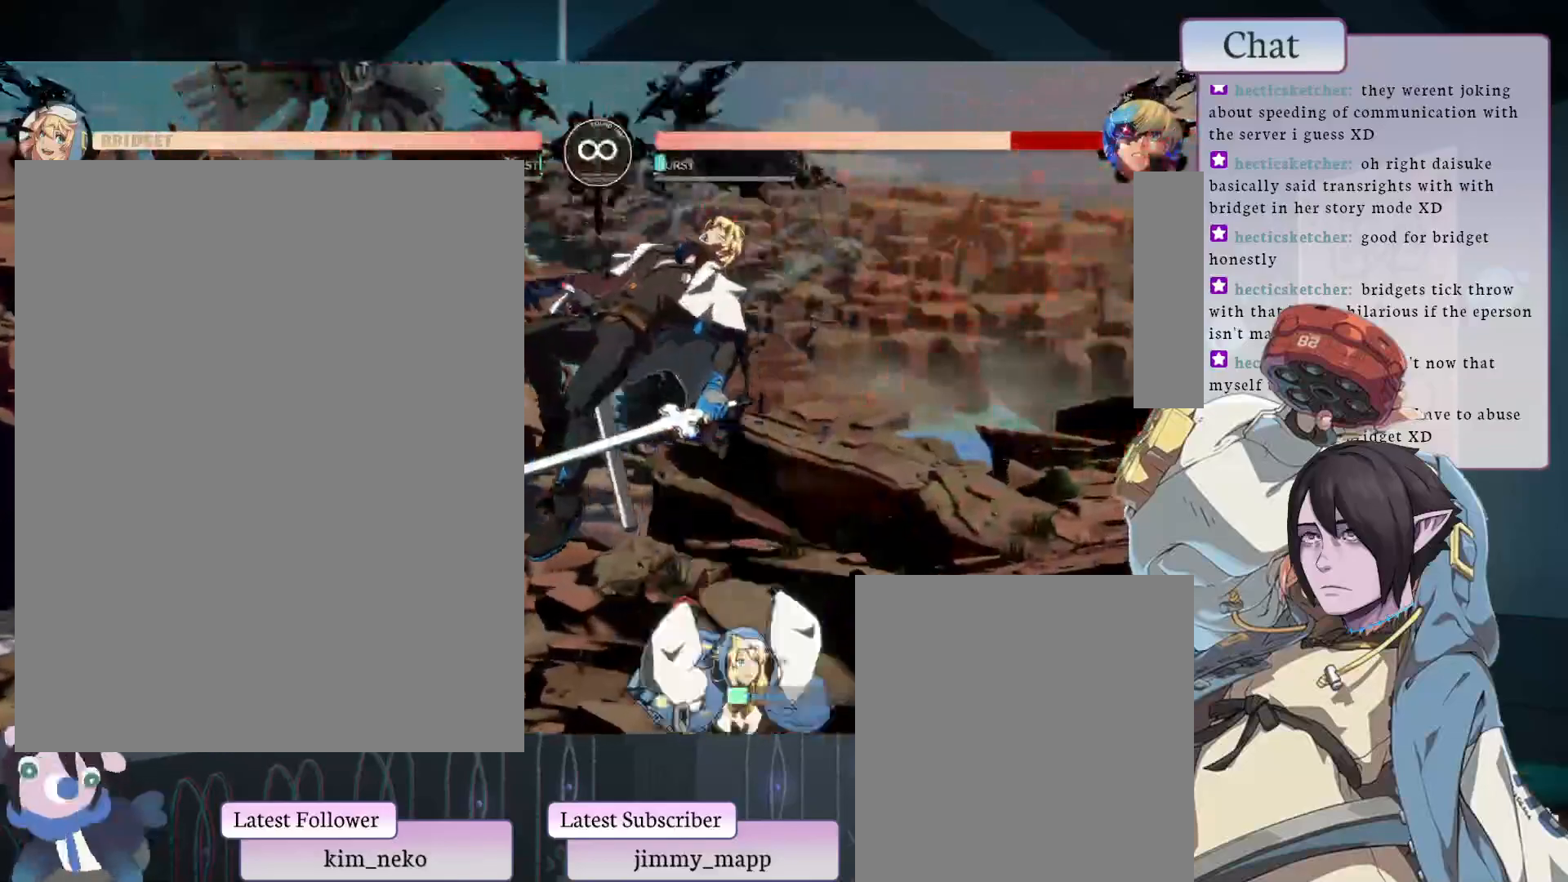
{"buttons": ["L2"], "left_stick": "center", "events": [[217, "L1", "down"], [417, "L1", "up"], [483, "L2", "down"]]}
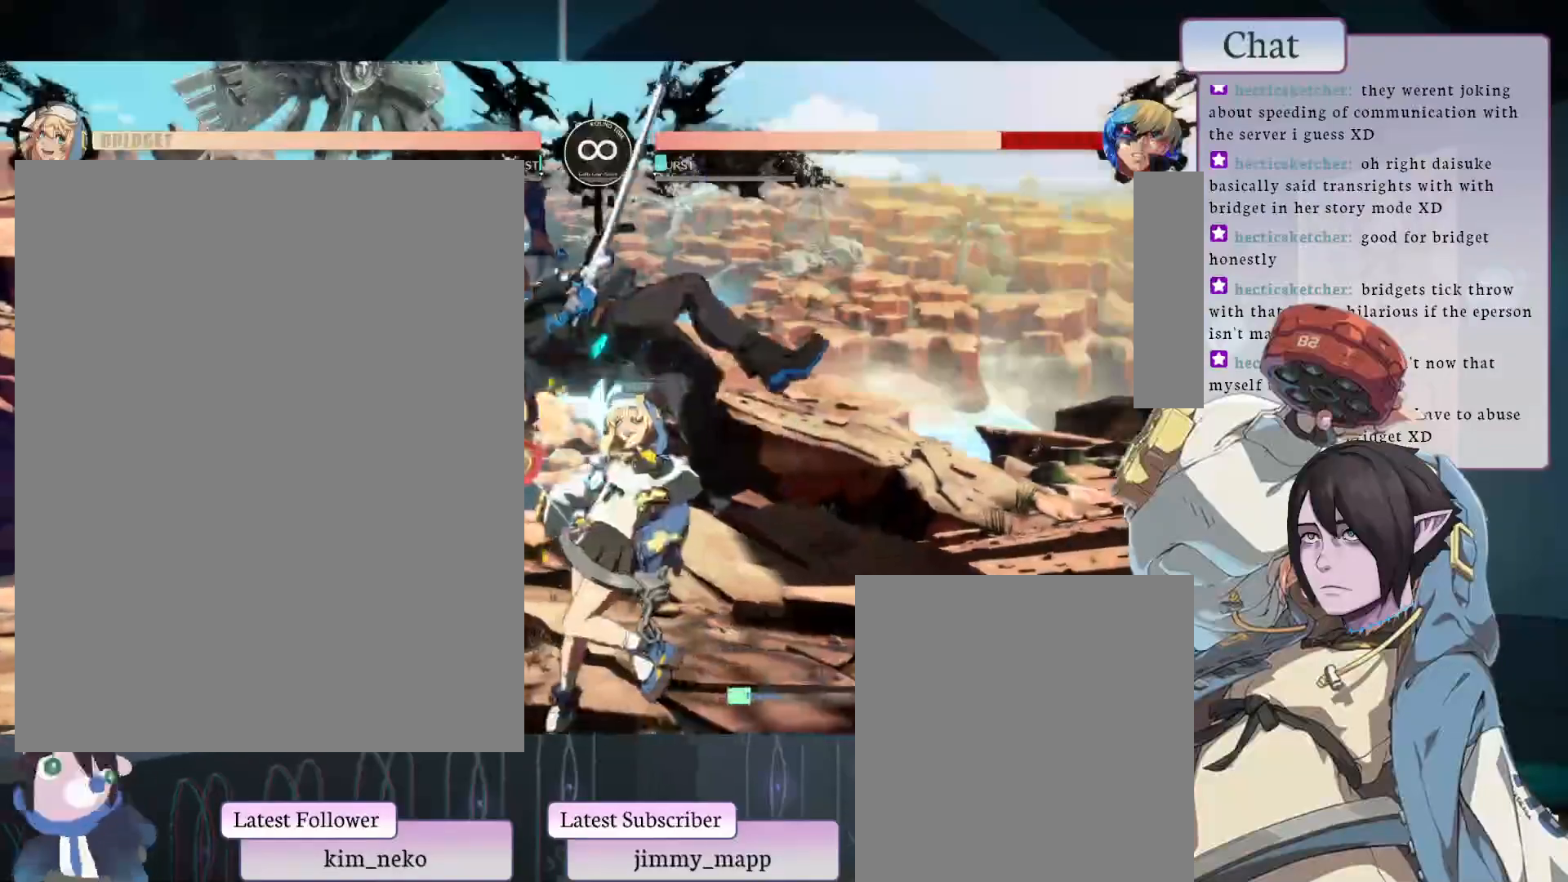
{"buttons": ["L2"], "left_stick": "center", "events": [[67, "L2", "up"], [167, "L2", "down"], [183, "L2", "up"], [283, "L2", "down"], [417, "L2", "up"], [483, "L2", "down"]]}